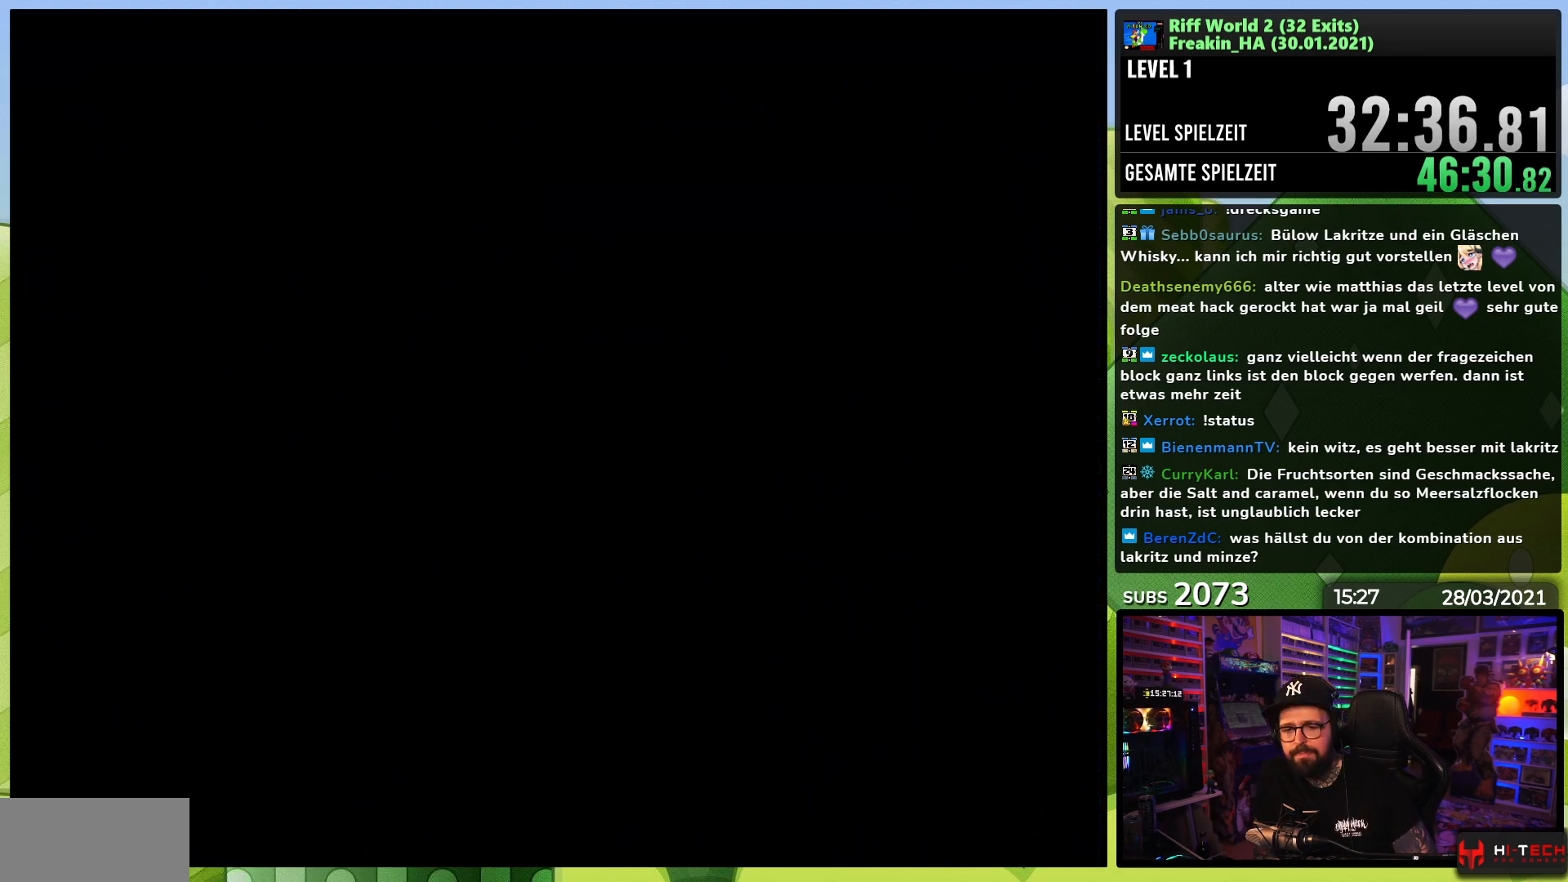
Gameplay with a controller (Nintendo layout); each line is a JSON object with the inputs held at the frame after it. "events" lists button and stick changes between this image and that frame as [ms after this image, input, new state], when the widget could be followed in between. Not read: L3 R1 R3.
{"buttons": ["A"], "events": [[67, "A", "up"], [183, "A", "down"], [283, "A", "up"], [400, "A", "down"]]}
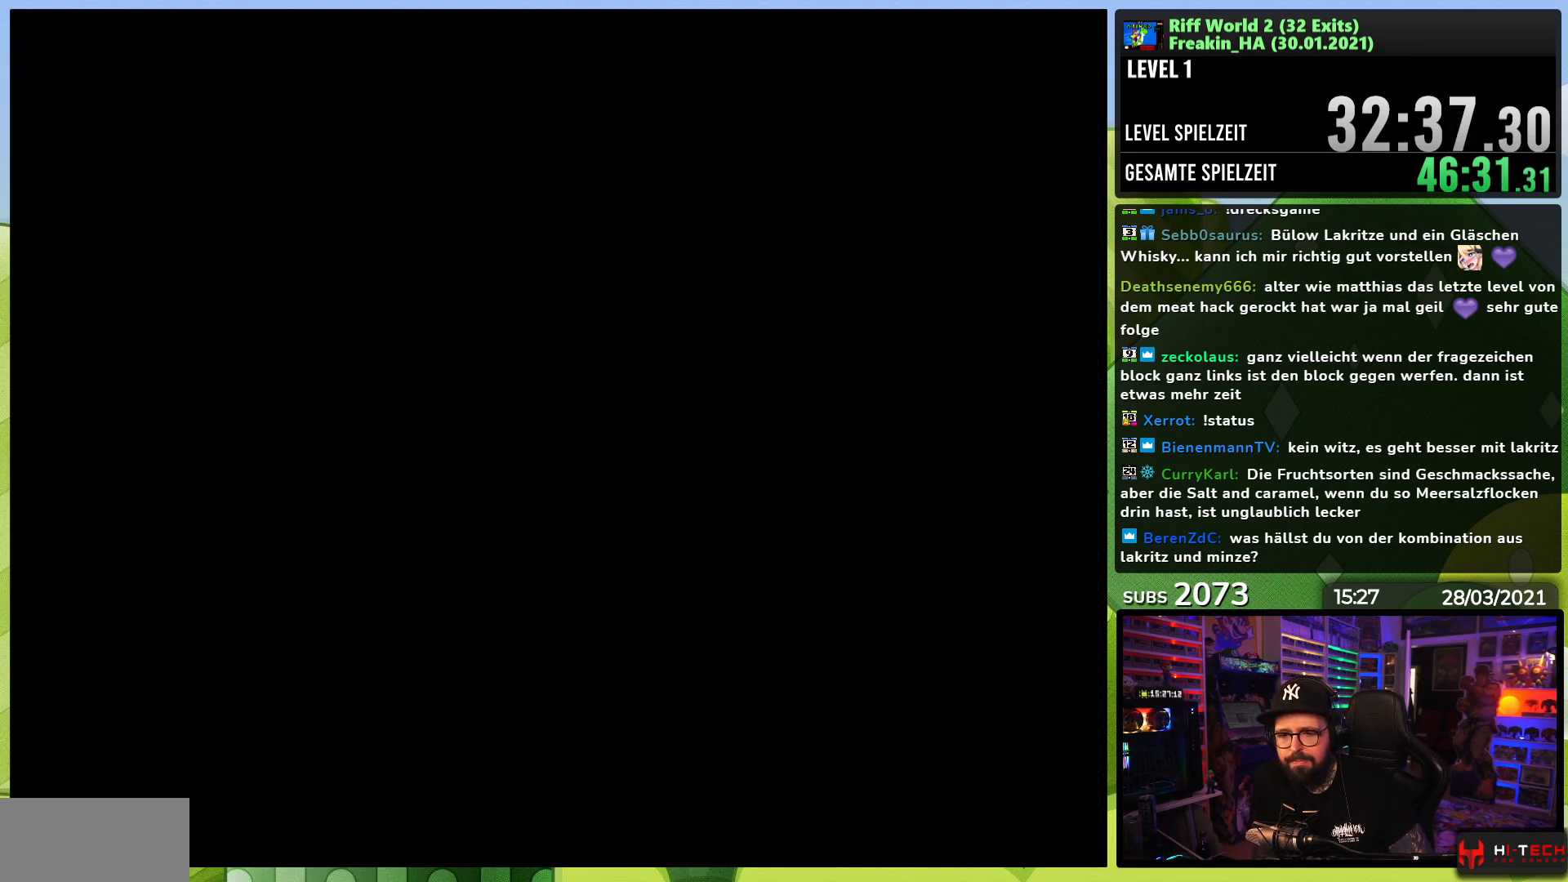
{"buttons": [], "events": [[17, "A", "up"], [117, "A", "down"], [217, "A", "up"], [350, "A", "down"], [383, "A", "up"], [400, "A", "down"], [450, "A", "up"]]}
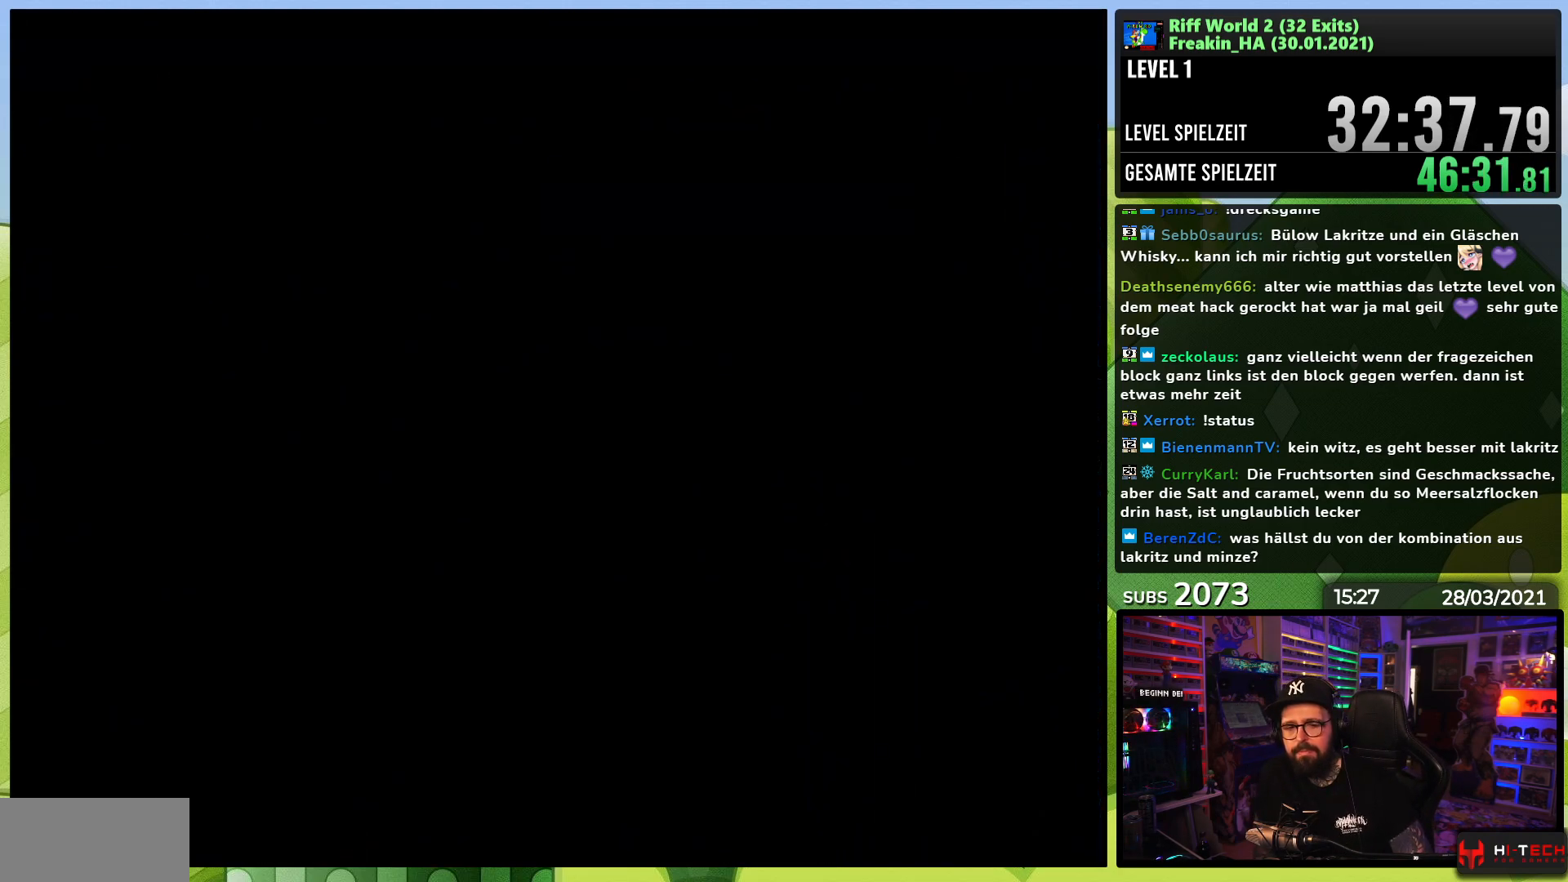
{"buttons": ["A"], "events": [[67, "A", "down"], [133, "A", "up"], [233, "A", "down"], [350, "A", "up"], [433, "A", "down"]]}
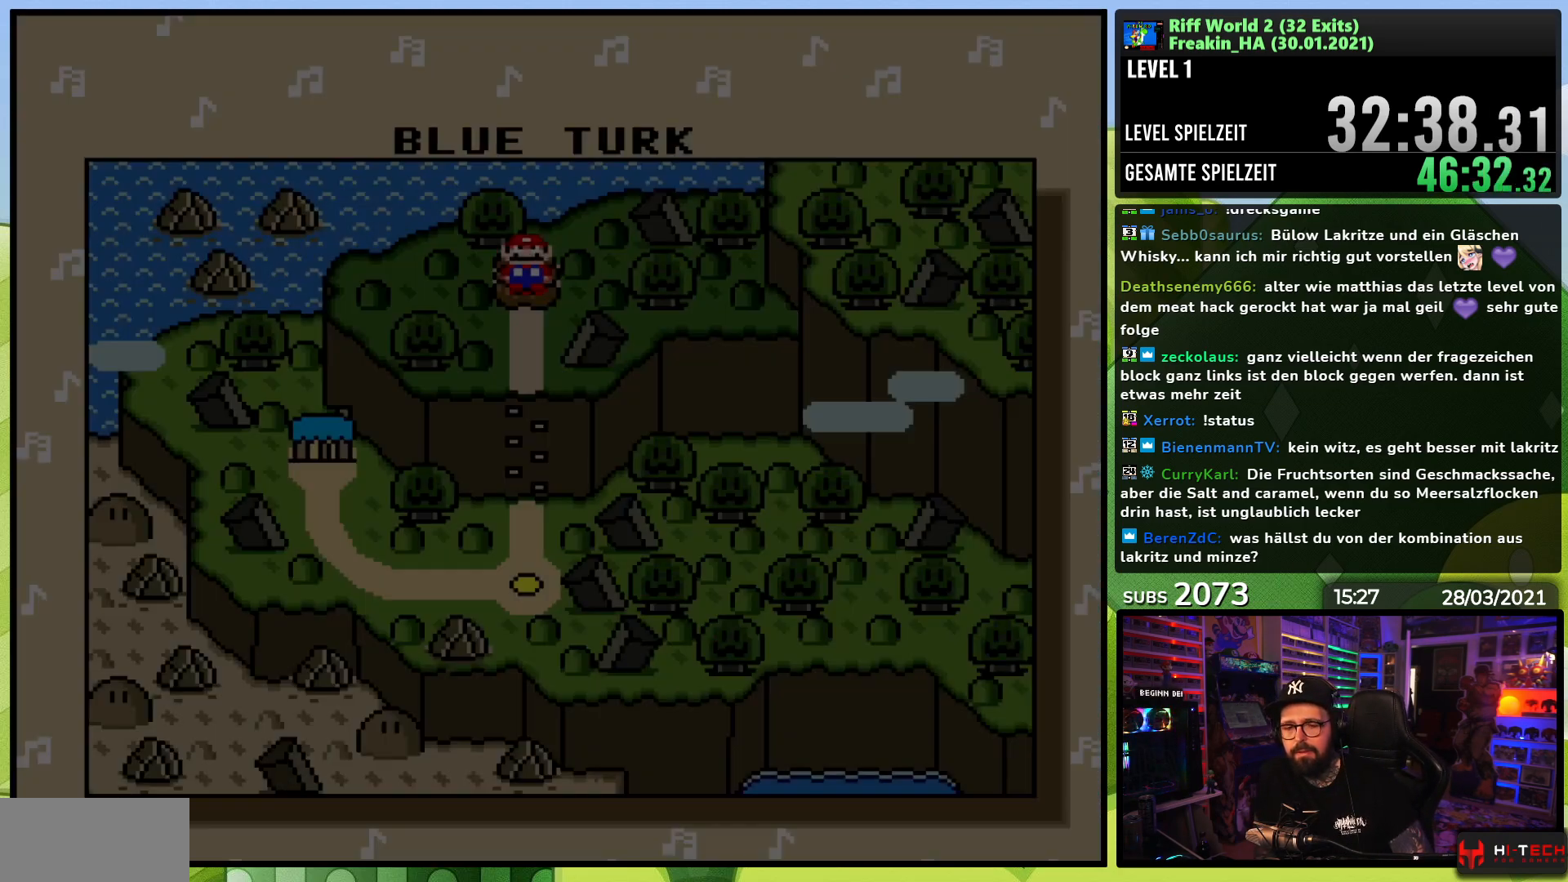
{"buttons": ["A"], "events": [[33, "A", "up"], [117, "A", "down"], [233, "A", "up"], [283, "A", "down"], [400, "A", "up"], [467, "A", "down"]]}
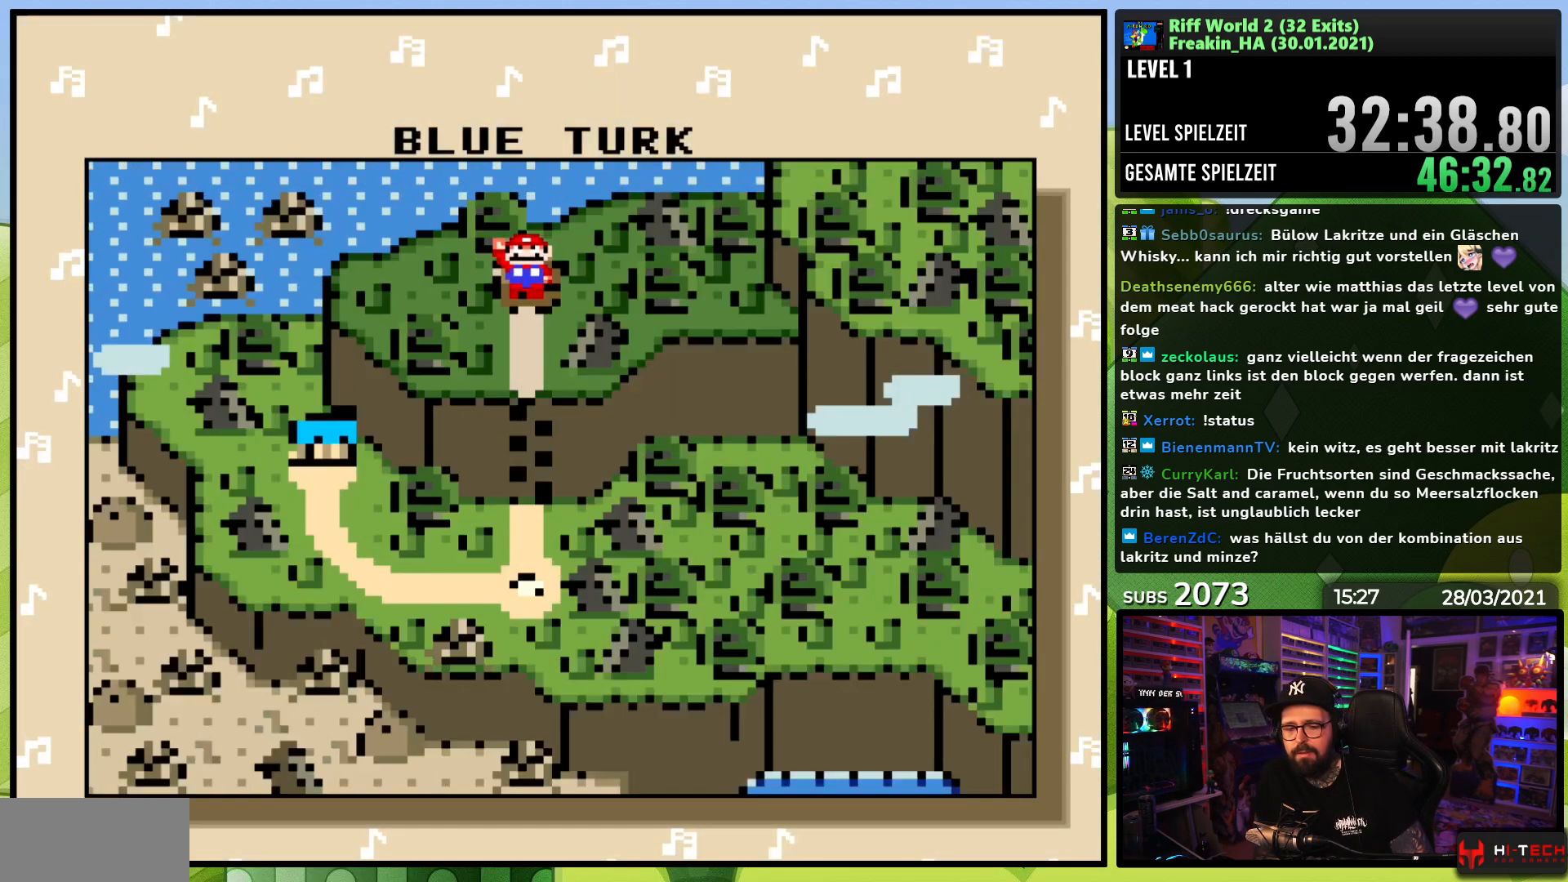
{"buttons": [], "events": [[83, "A", "up"], [150, "A", "down"], [267, "A", "up"], [350, "A", "down"], [450, "A", "up"]]}
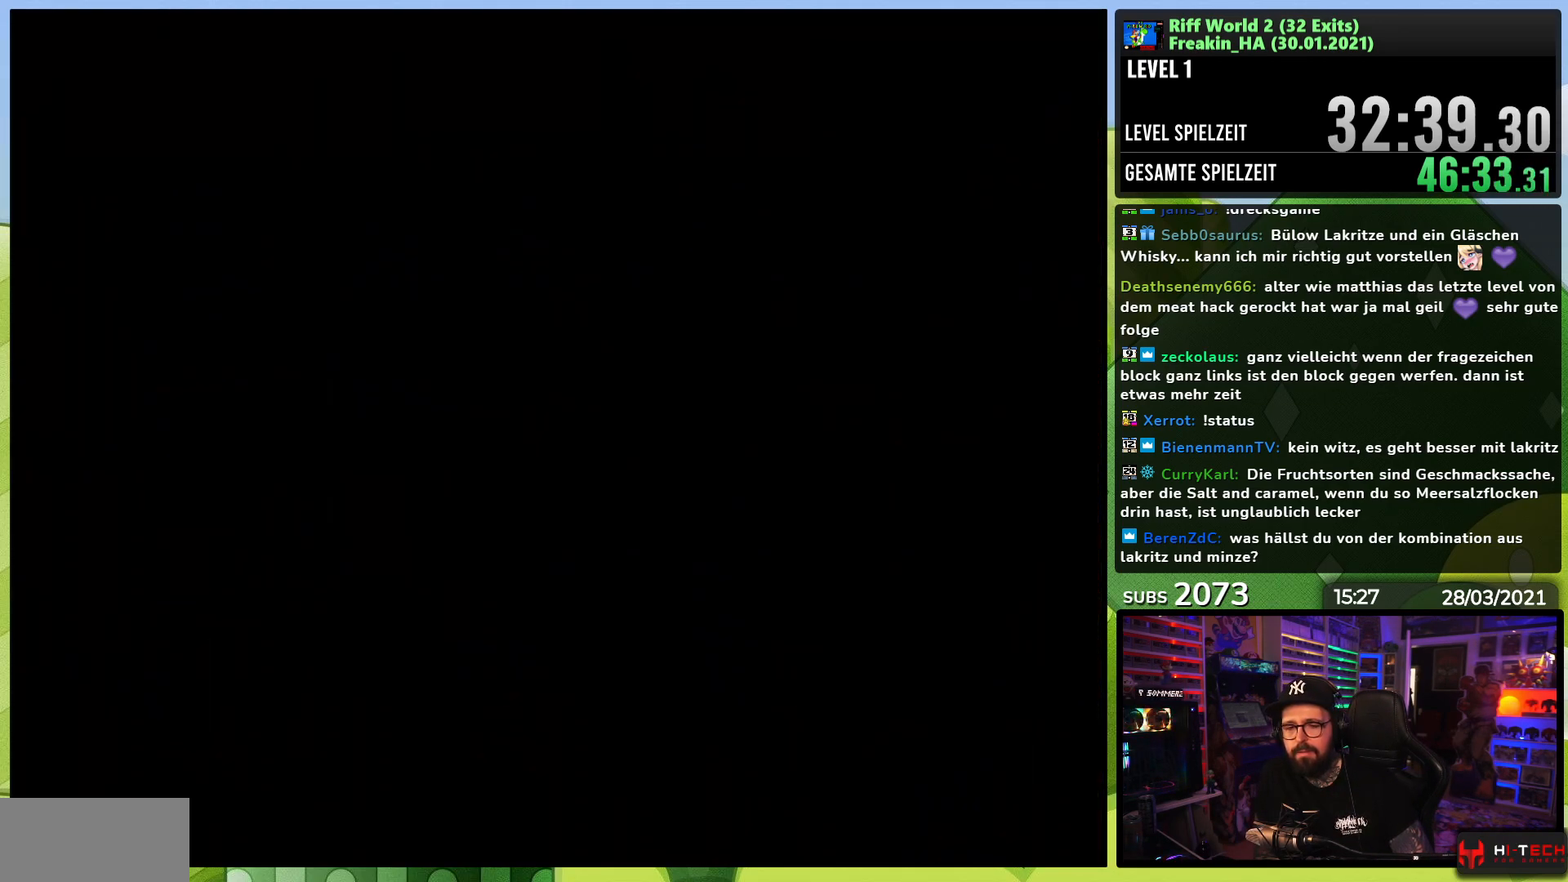
{"buttons": ["A"], "events": [[100, "A", "down"], [217, "A", "up"], [233, "A", "down"], [283, "A", "up"], [300, "A", "down"], [333, "A", "up"], [433, "A", "down"]]}
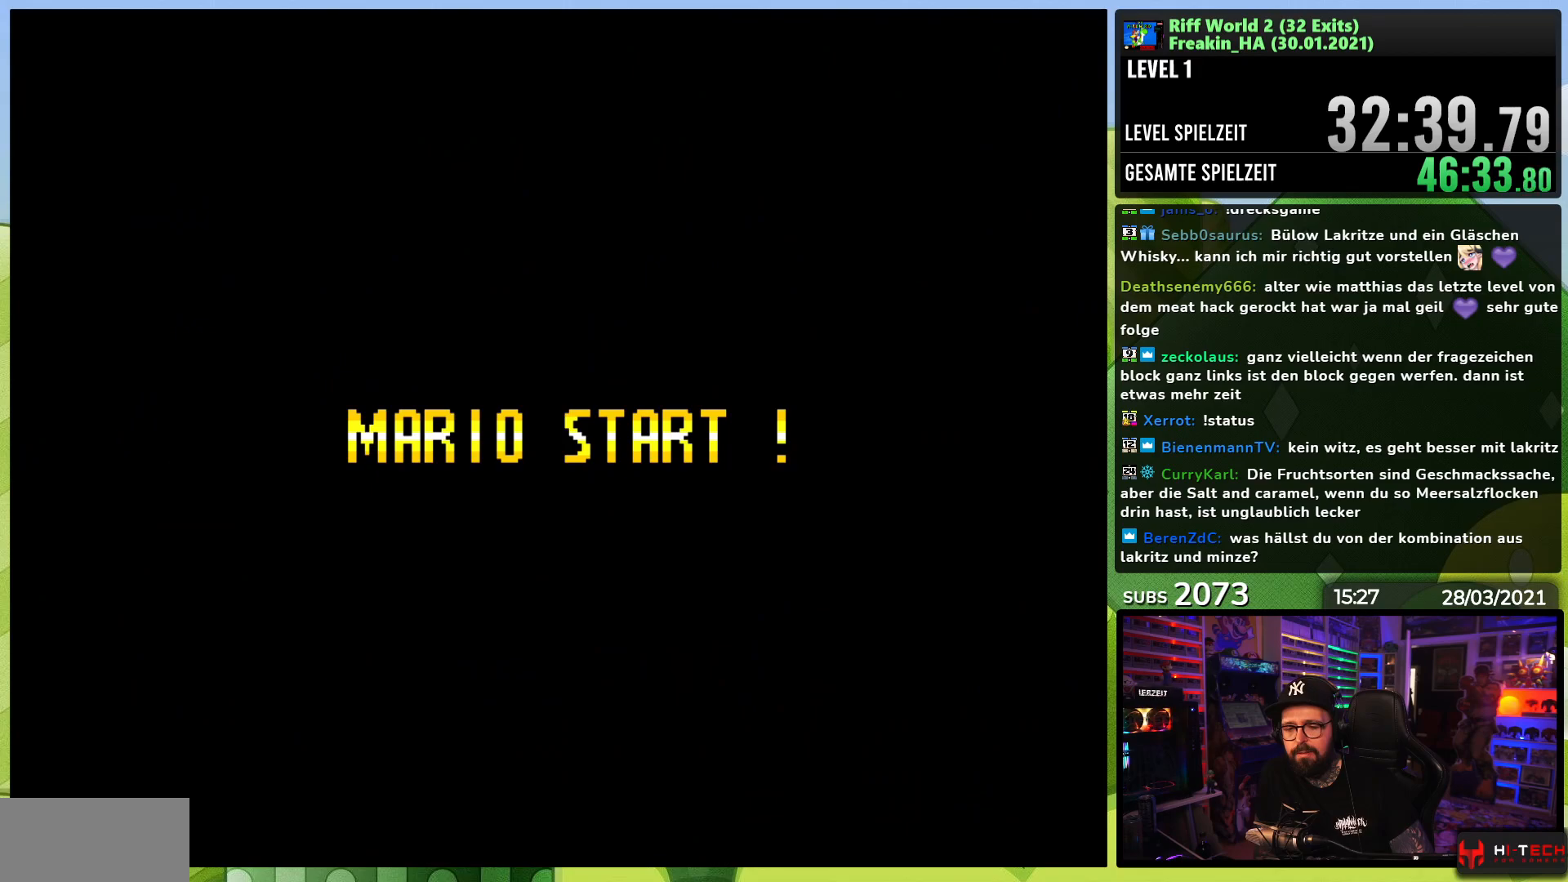
{"buttons": [], "events": [[50, "A", "up"], [133, "A", "down"], [250, "A", "up"], [333, "A", "down"], [383, "A", "up"], [400, "A", "down"], [433, "A", "up"]]}
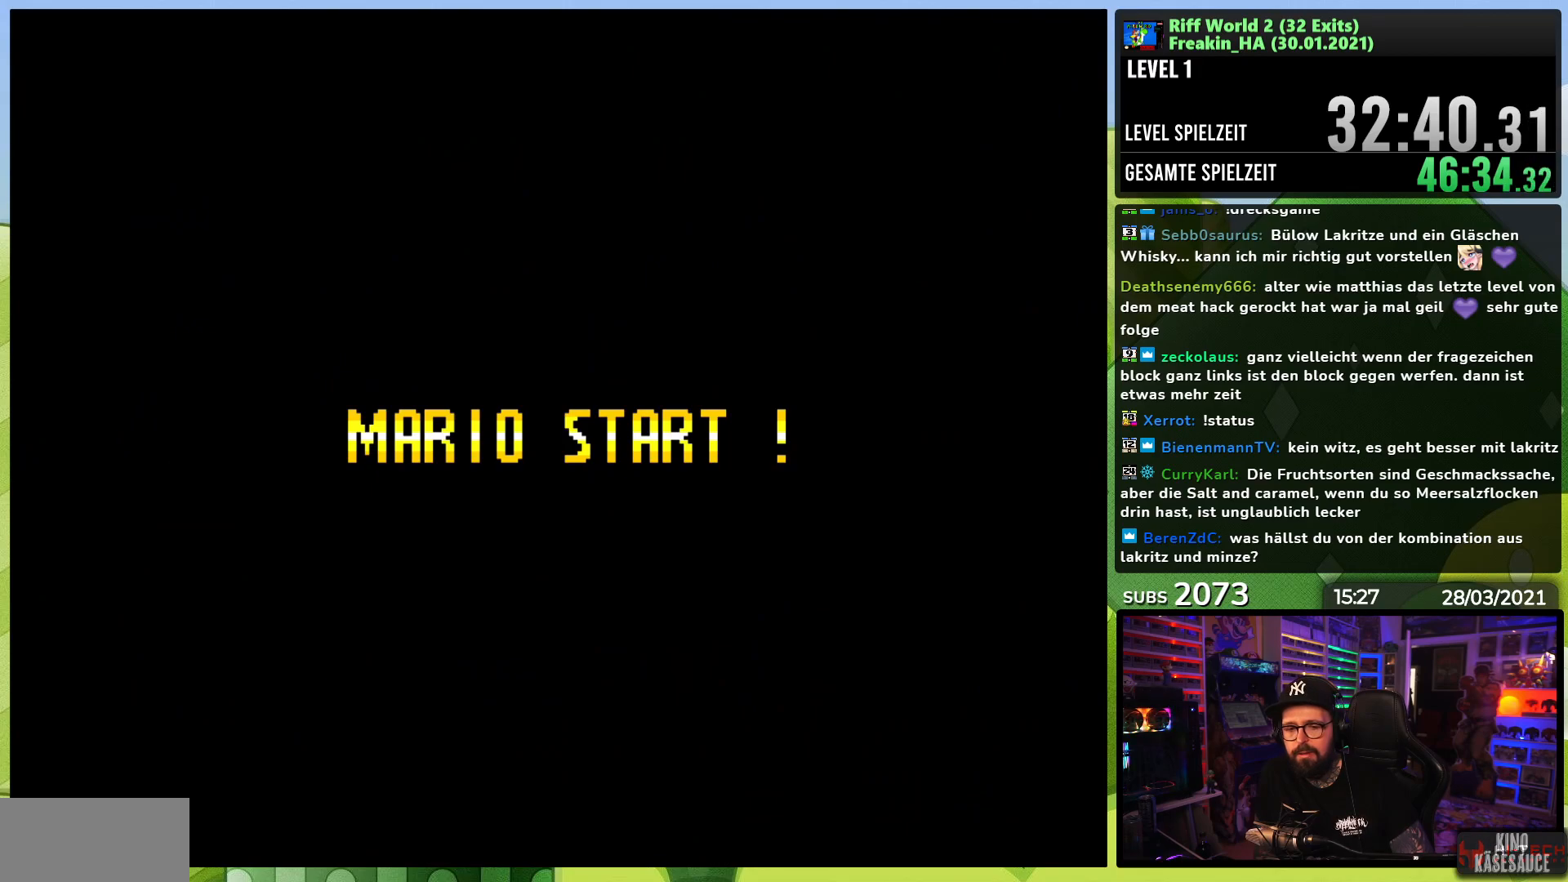
{"buttons": ["A"], "events": [[33, "A", "down"], [50, "A", "up"], [67, "A", "down"], [150, "A", "up"], [483, "A", "down"]]}
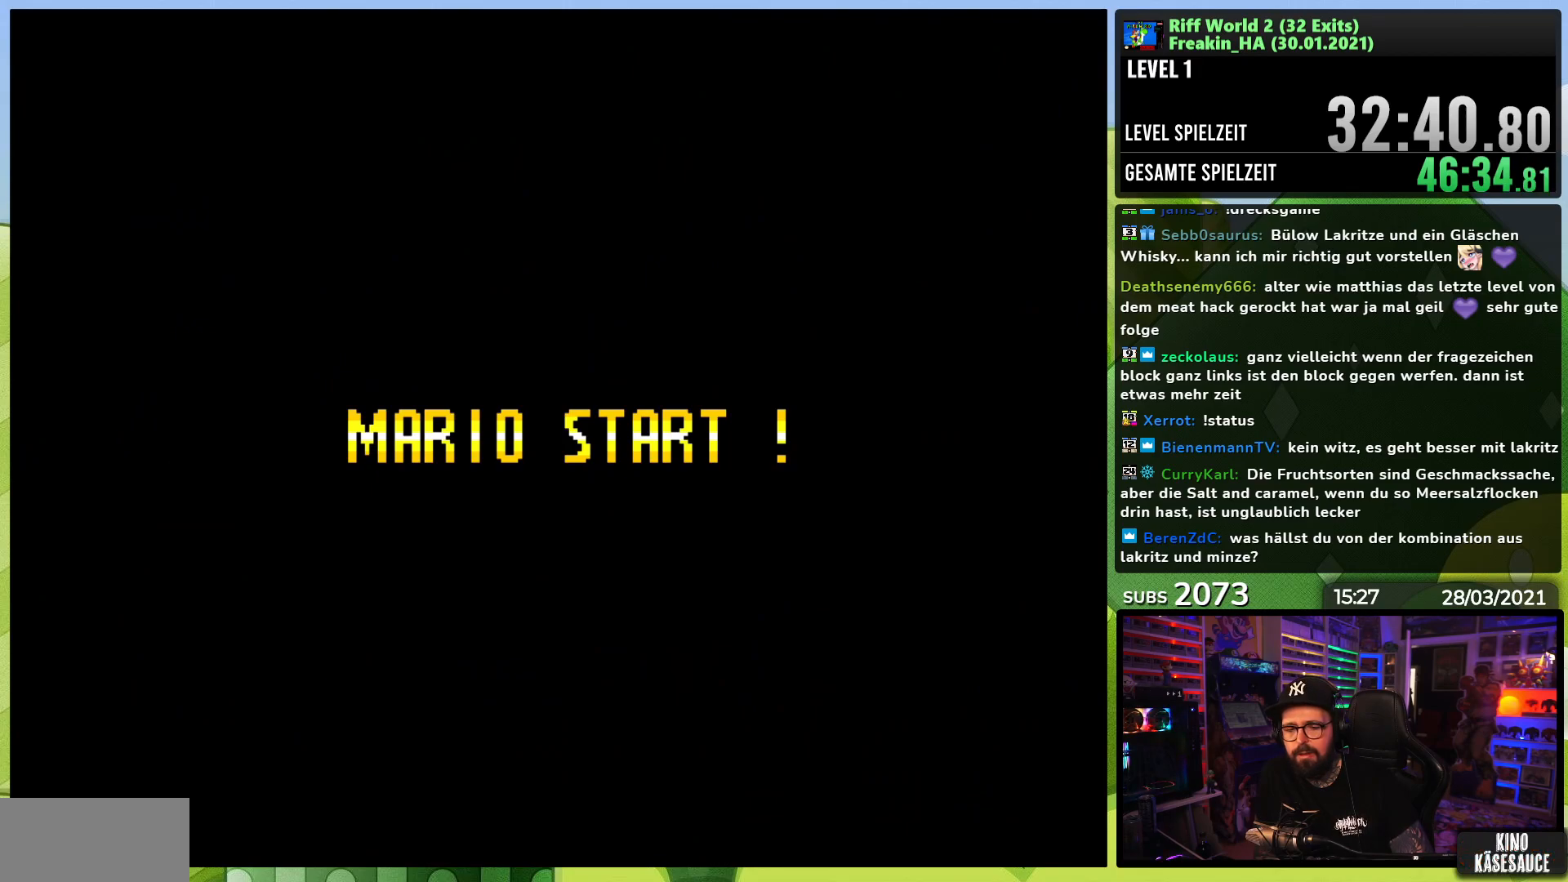
{"buttons": ["A", "X", "DPAD_RIGHT"], "events": [[17, "X", "down"], [67, "X", "up"], [83, "X", "down"], [233, "DPAD_RIGHT", "down"], [417, "DPAD_LEFT", "down"], [433, "DPAD_LEFT", "up"]]}
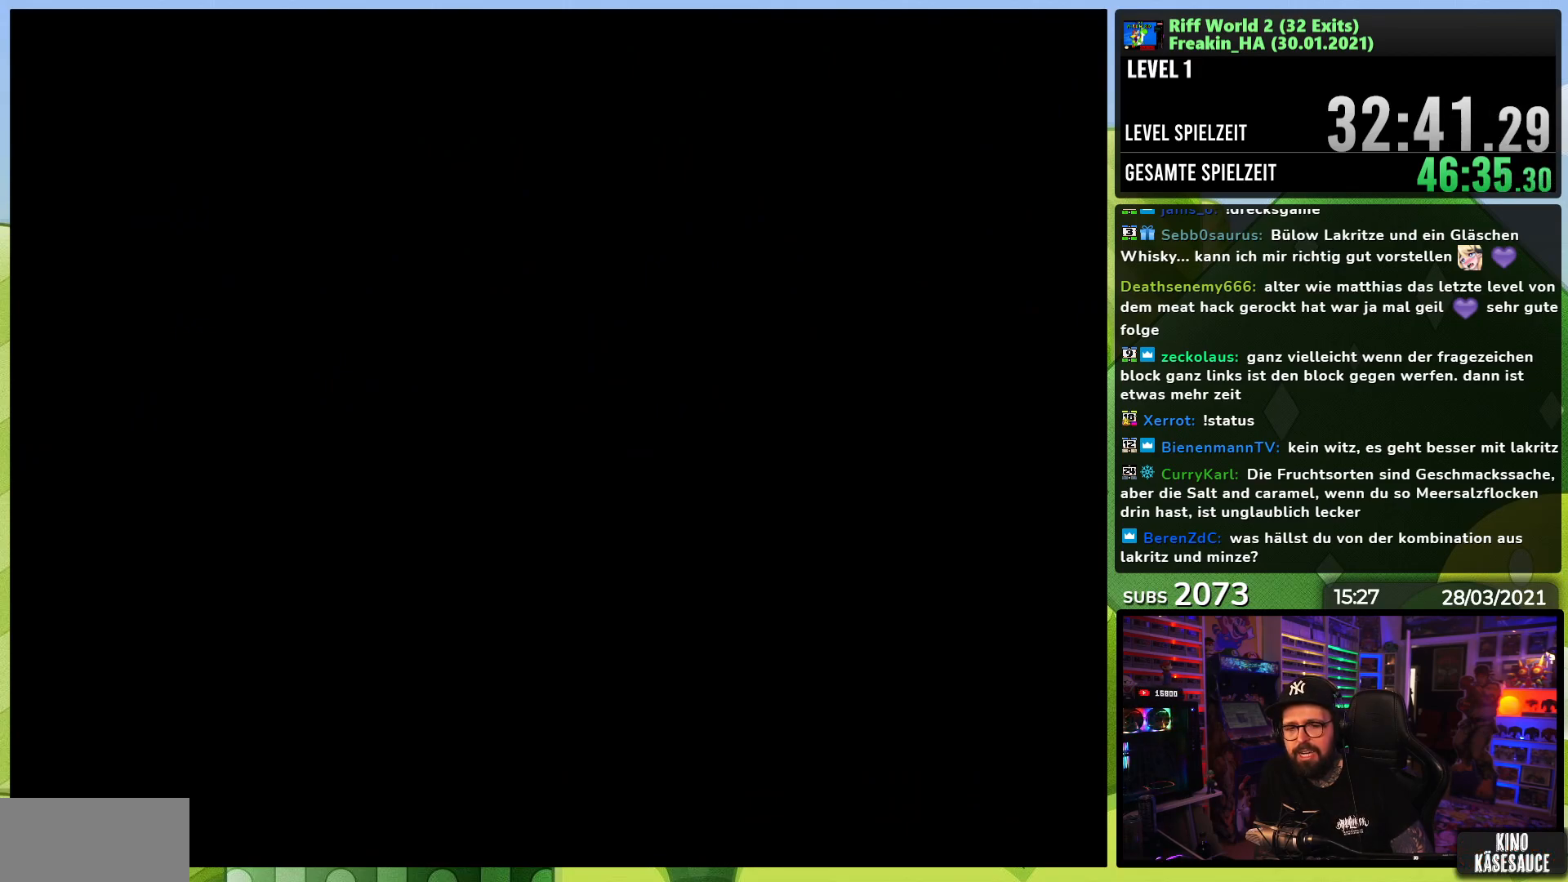
{"buttons": ["A", "X", "DPAD_RIGHT"], "events": [[100, "X", "up"], [117, "X", "down"], [183, "DPAD_LEFT", "down"], [183, "X", "up"], [200, "DPAD_LEFT", "up"], [200, "X", "down"], [267, "DPAD_LEFT", "down"], [267, "X", "up"], [283, "DPAD_LEFT", "up"], [283, "X", "down"]]}
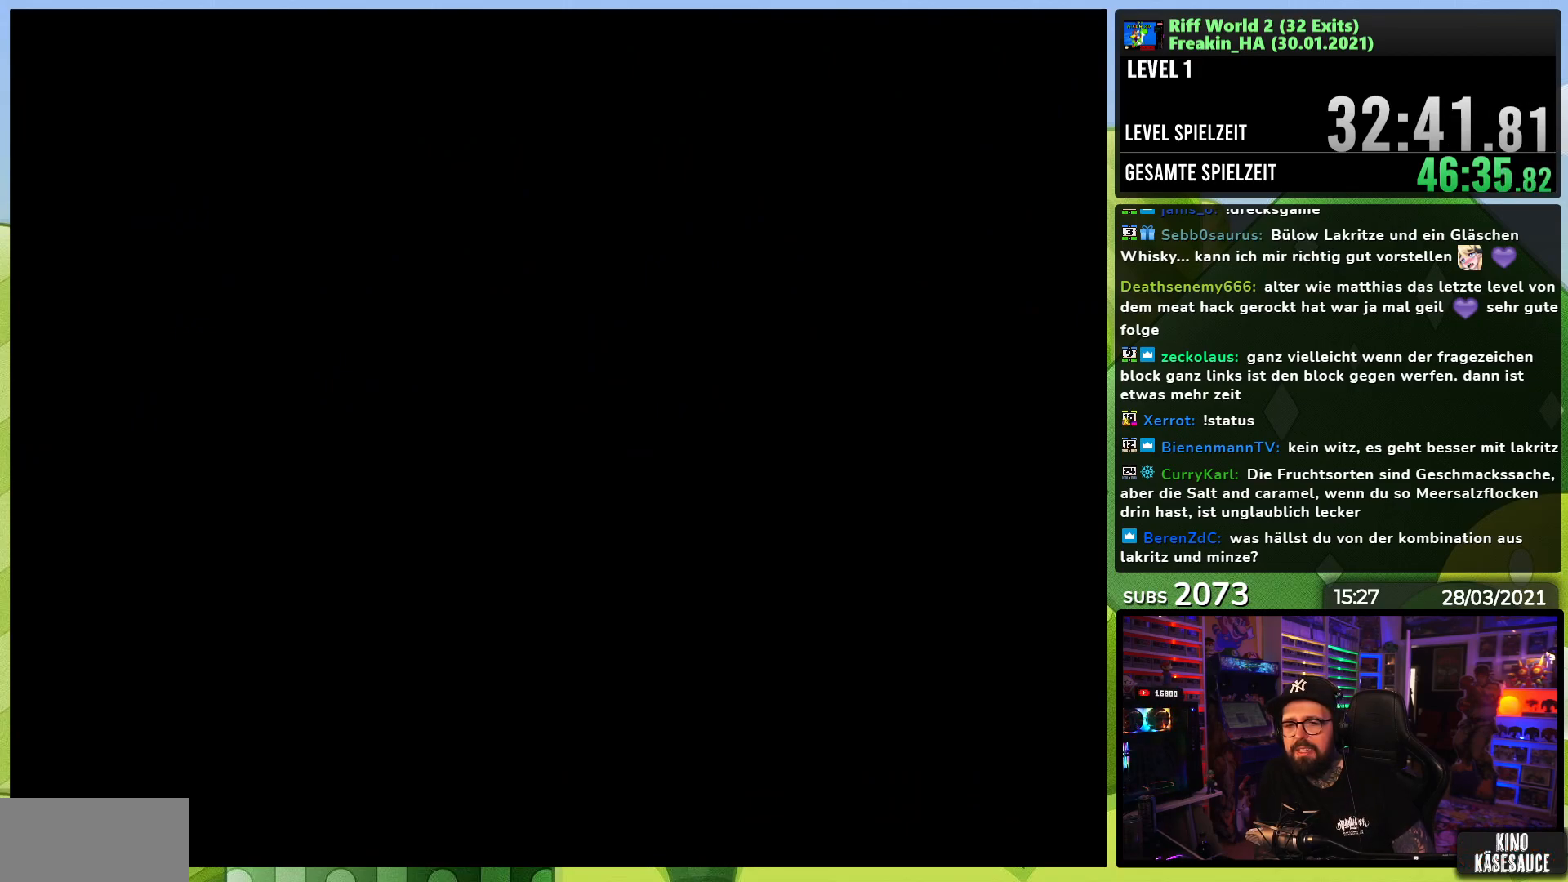
{"buttons": ["A", "X", "DPAD_RIGHT"], "events": [[283, "X", "up"], [300, "X", "down"]]}
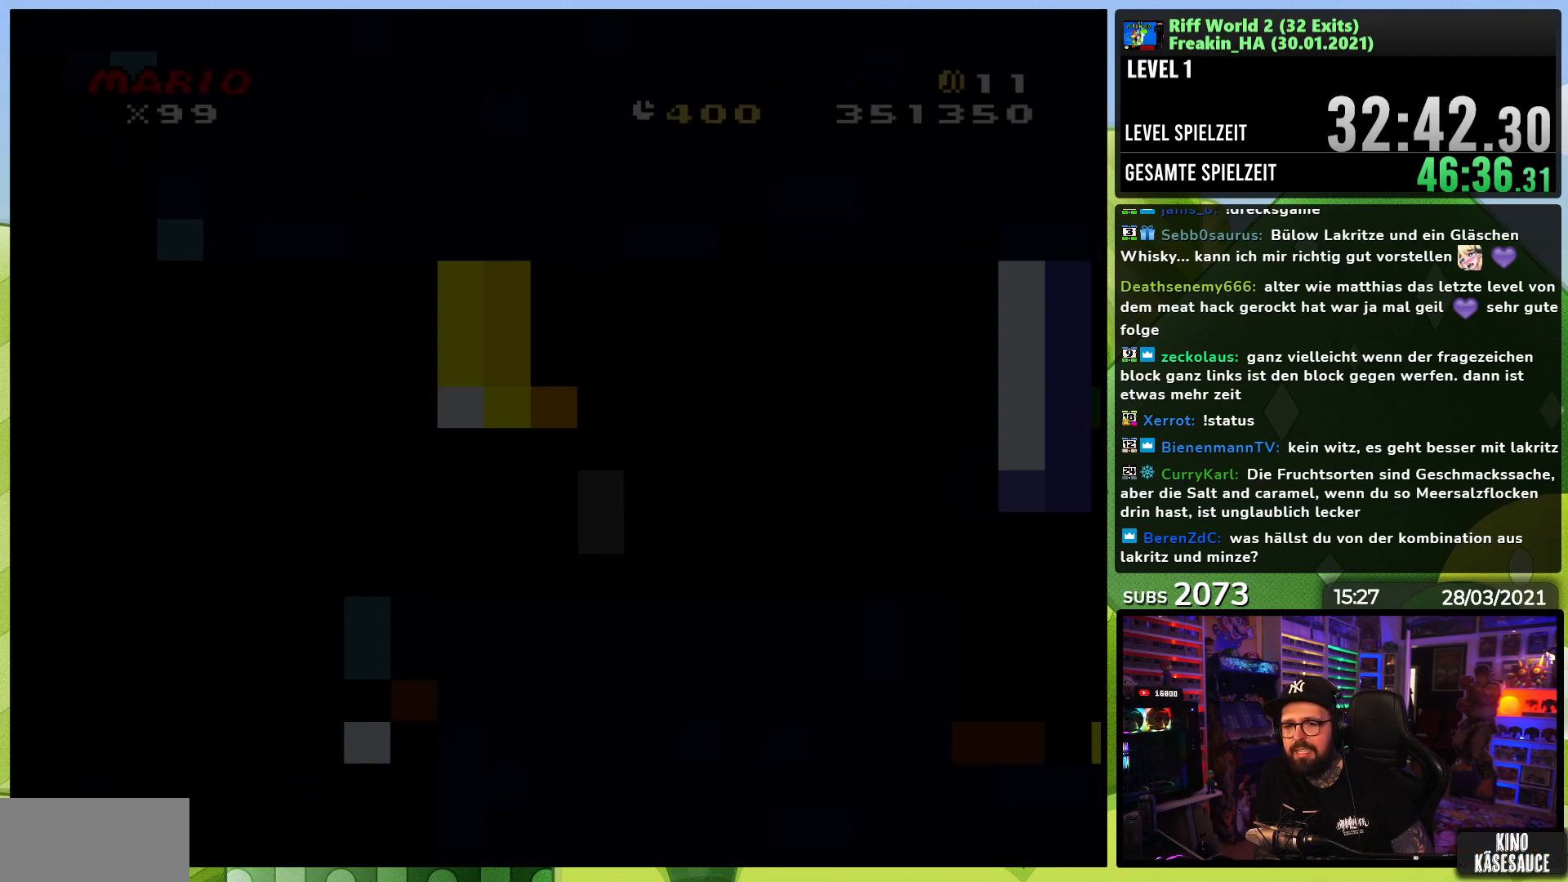
{"buttons": ["A", "X", "DPAD_RIGHT"], "events": []}
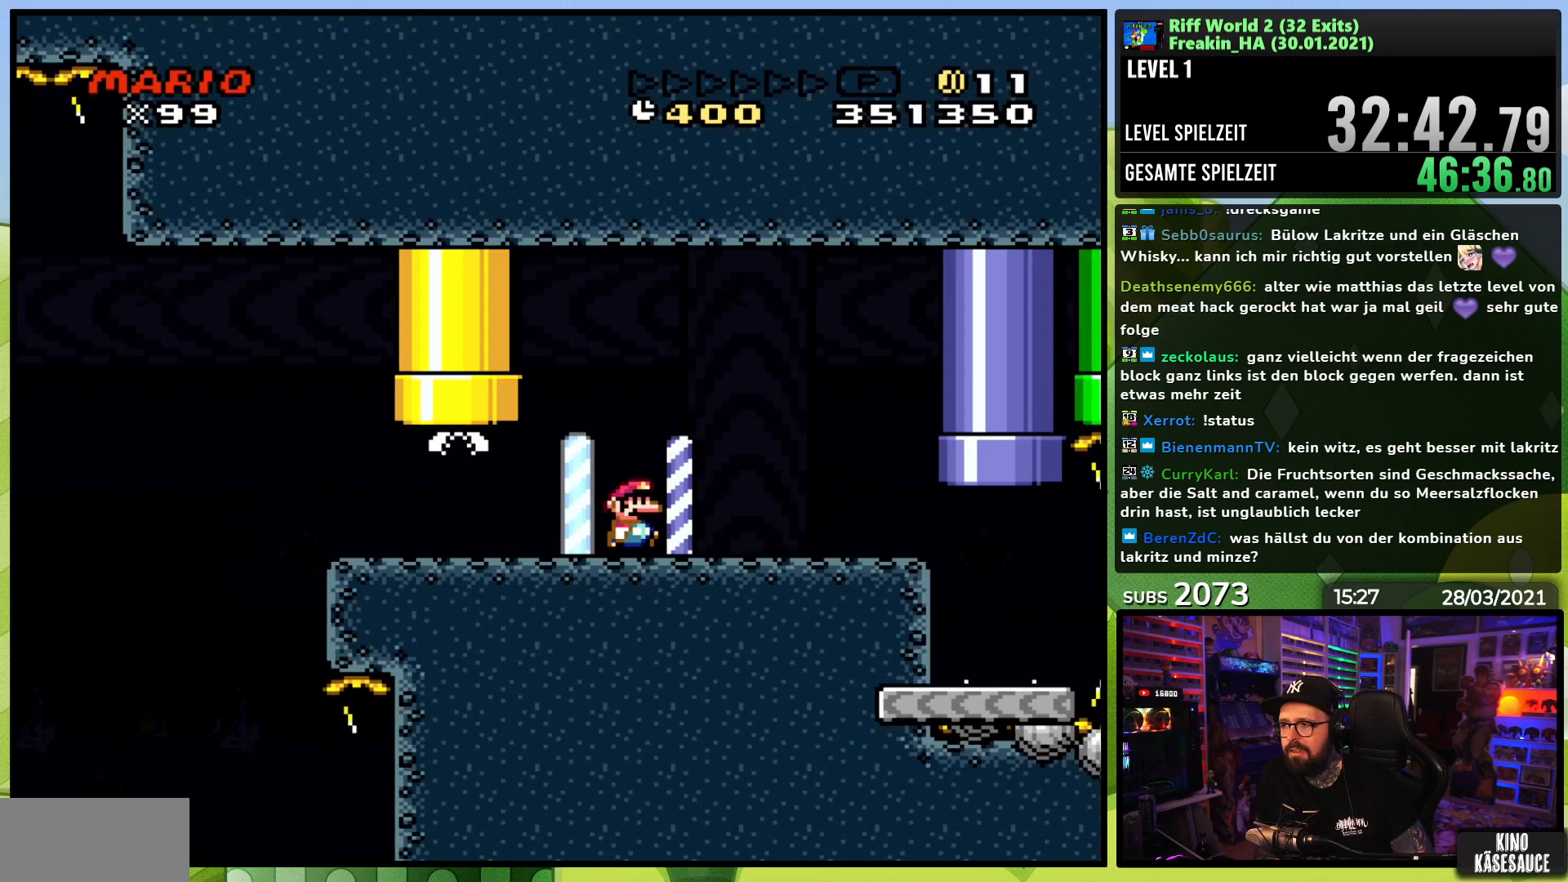
{"buttons": ["A", "X", "DPAD_RIGHT"], "events": []}
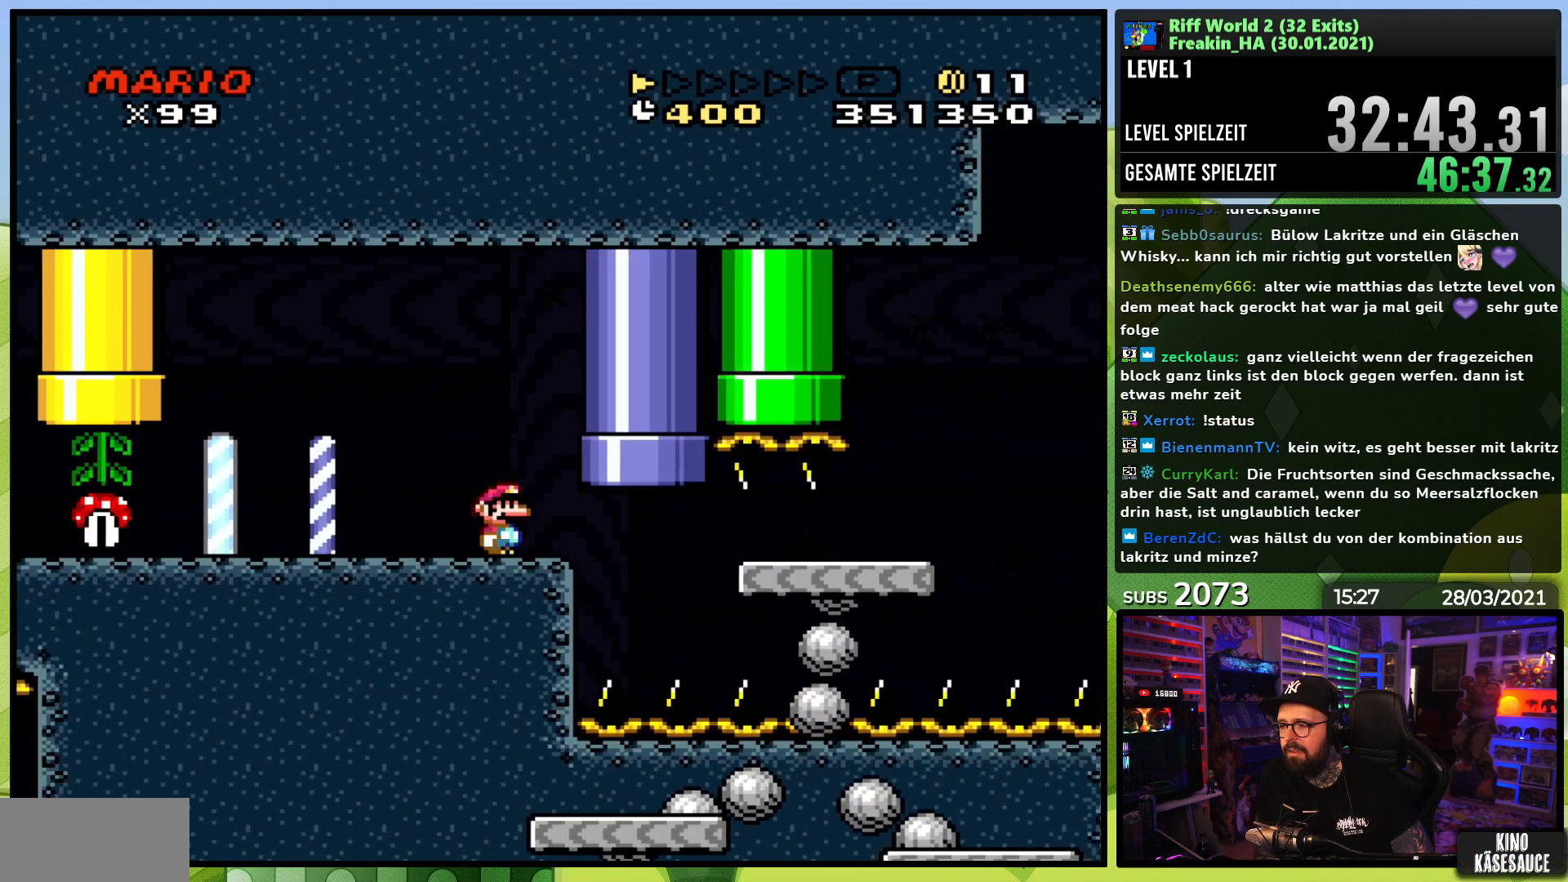
{"buttons": ["A", "X", "DPAD_RIGHT"], "events": []}
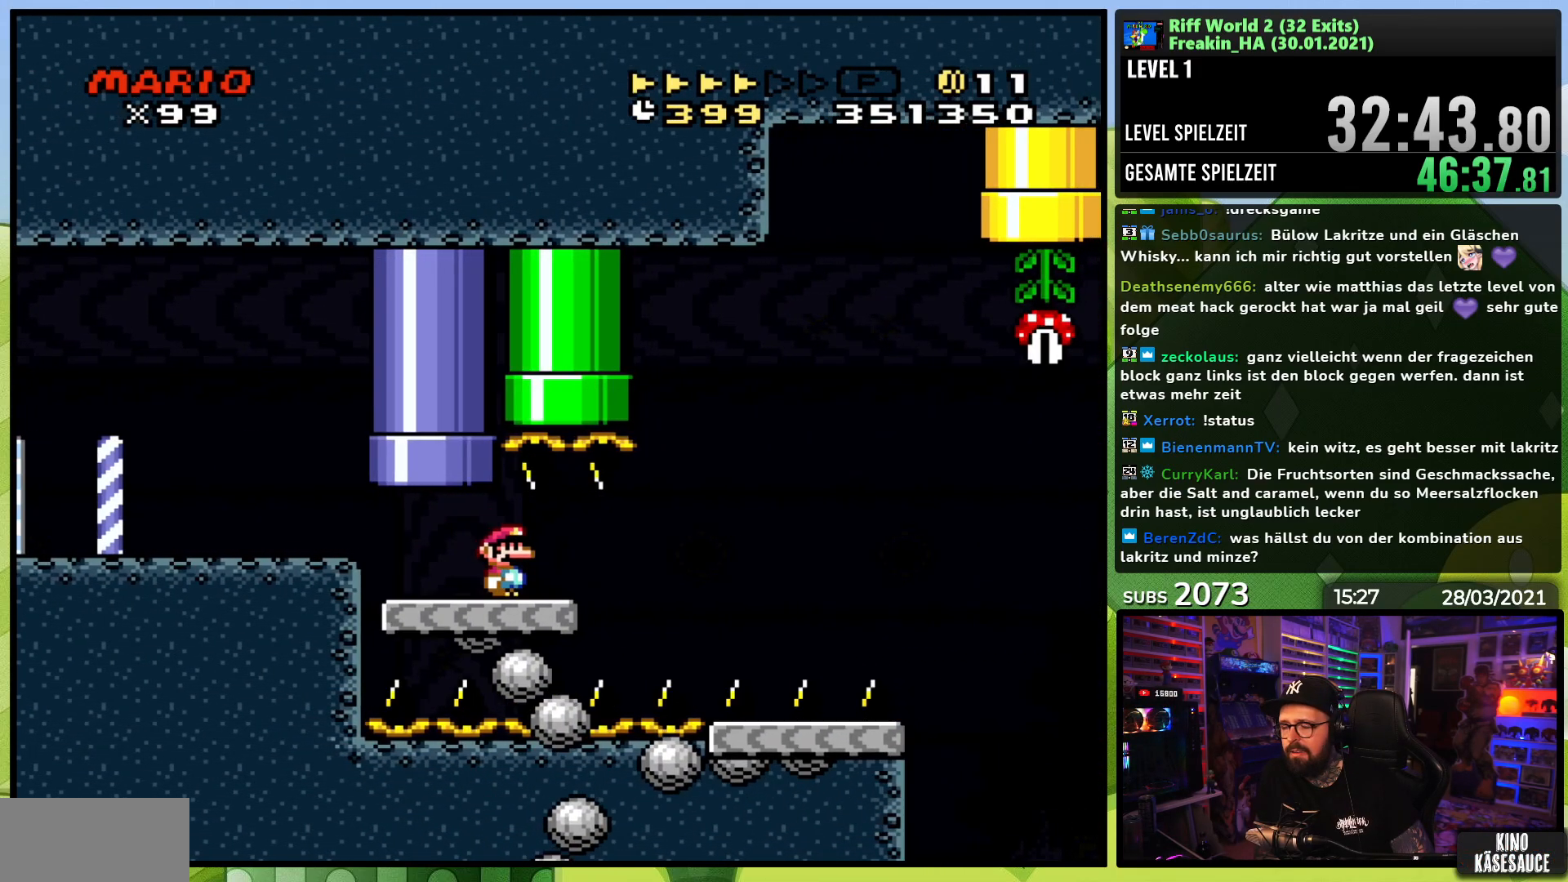
{"buttons": ["X", "DPAD_RIGHT"], "events": [[483, "DPAD_LEFT", "down"], [483, "X", "up"], [500, "A", "up"], [500, "DPAD_LEFT", "up"], [500, "X", "down"]]}
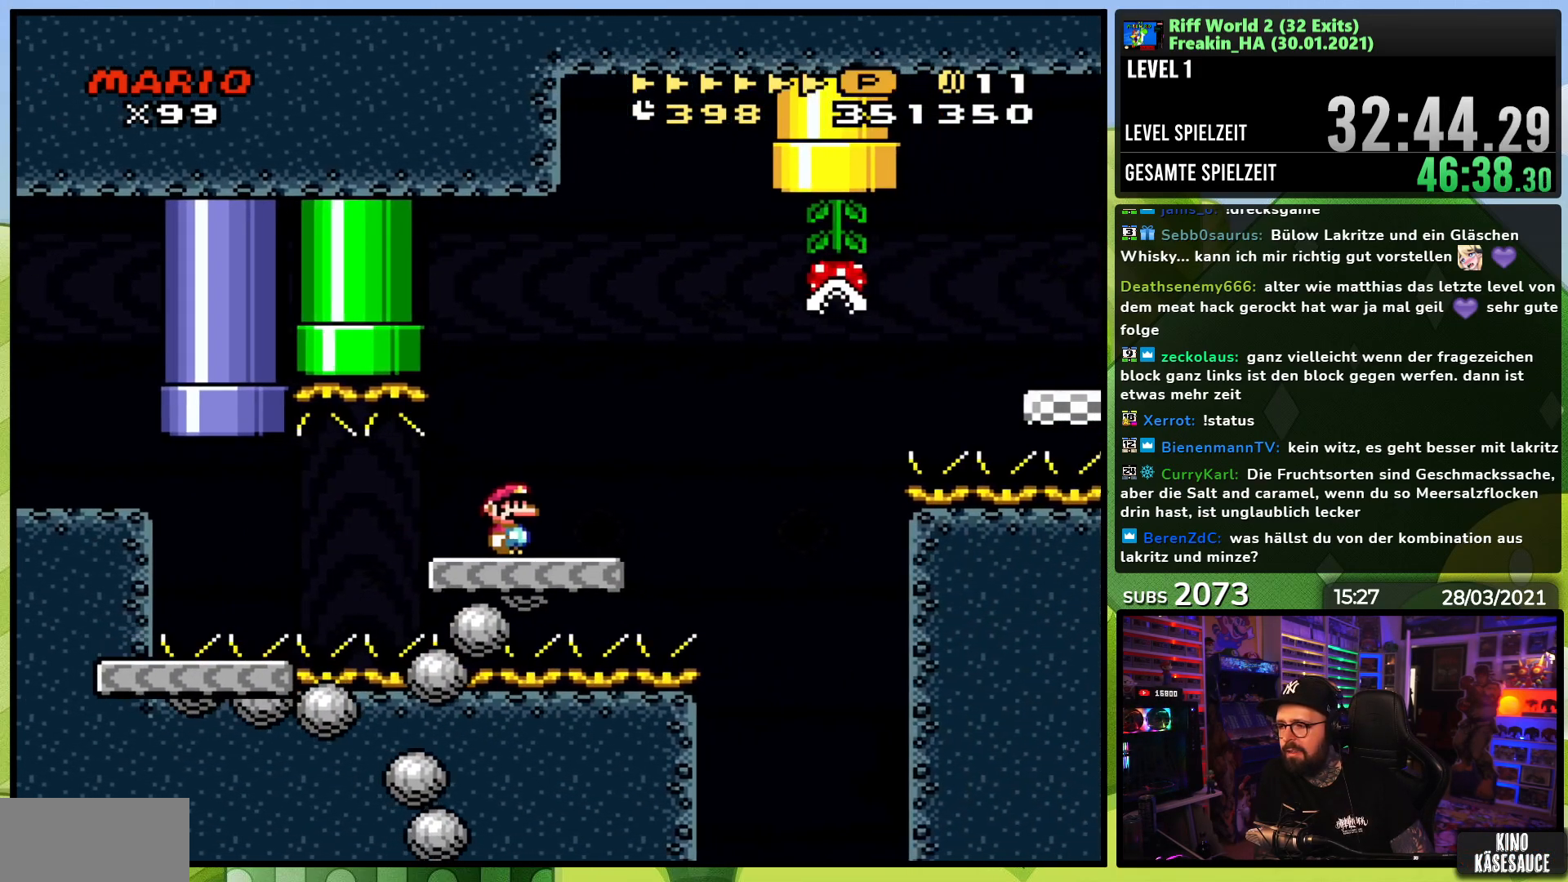
{"buttons": ["X", "DPAD_RIGHT"], "events": [[167, "A", "down"], [233, "A", "up"], [350, "A", "down"], [467, "A", "up"]]}
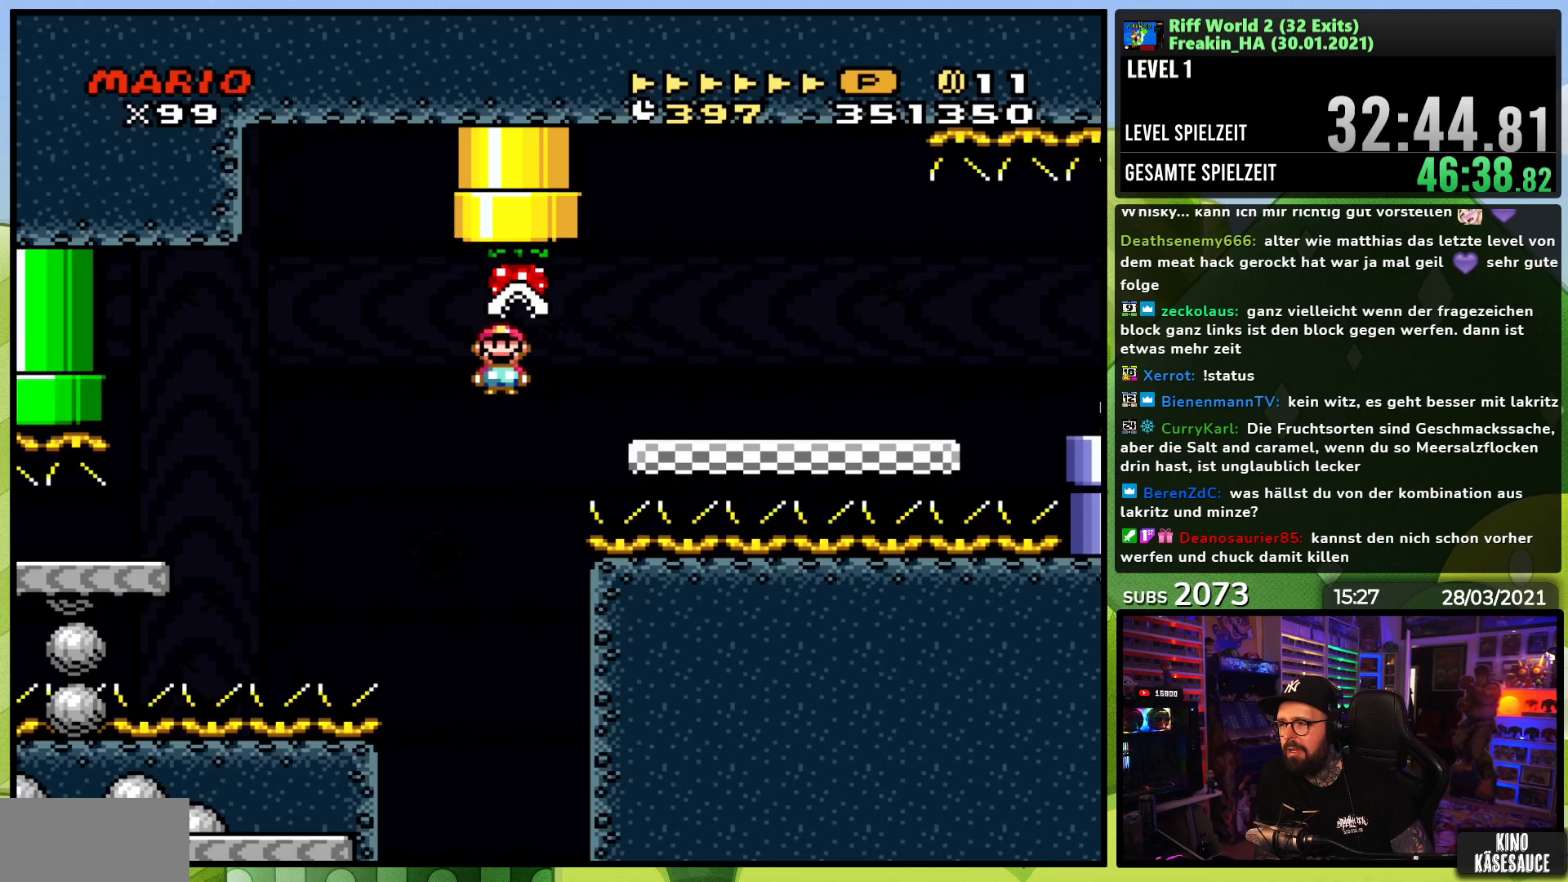
{"buttons": ["A", "X", "DPAD_RIGHT"], "events": [[33, "A", "down"], [150, "A", "up"], [467, "A", "down"]]}
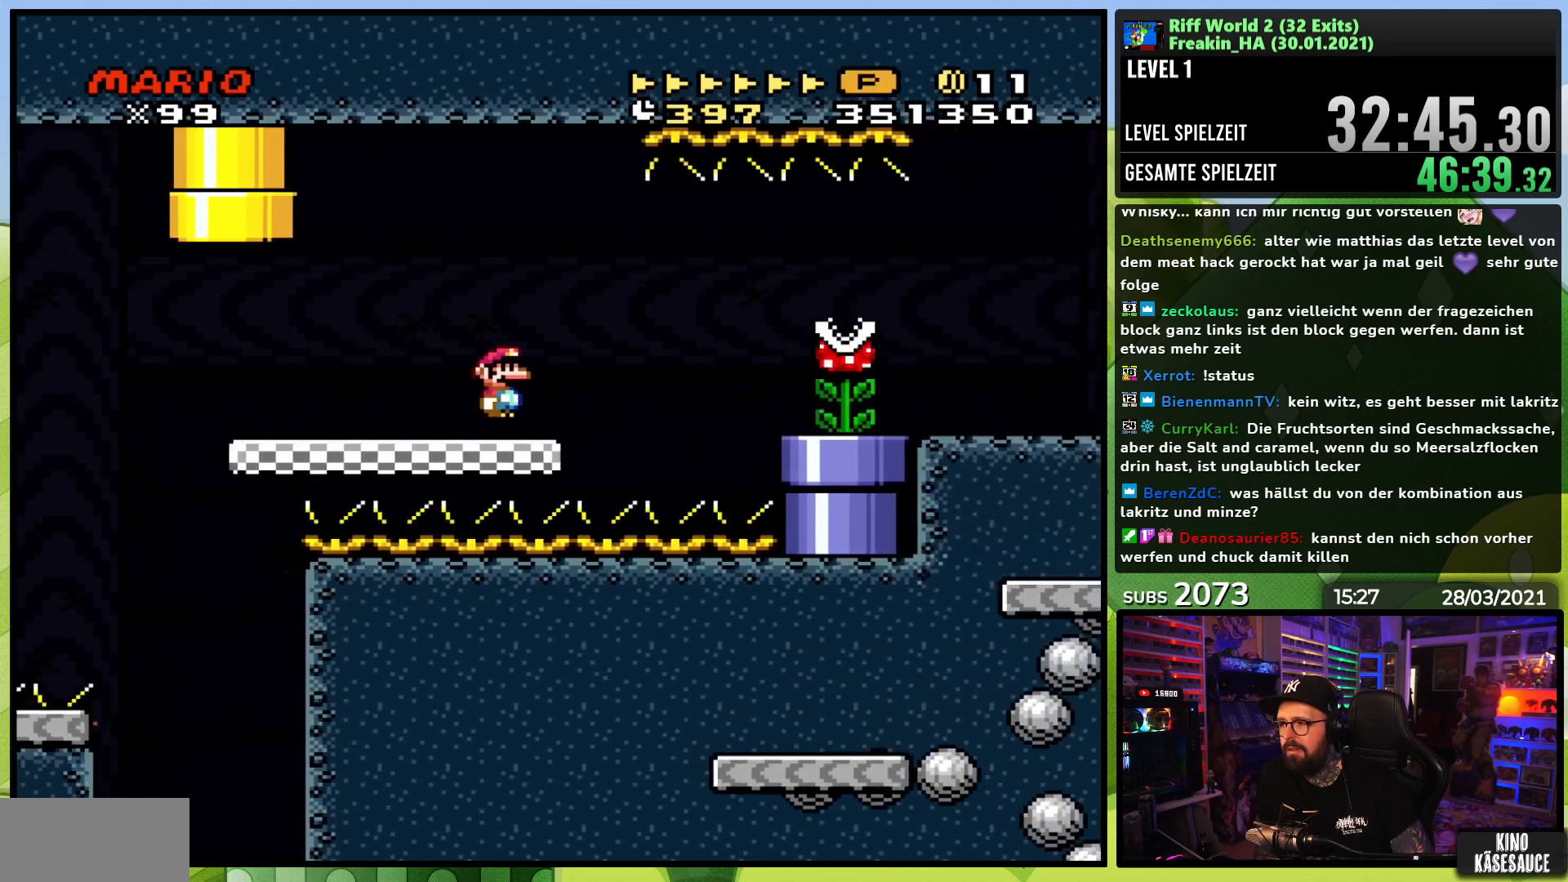
{"buttons": ["X", "DPAD_RIGHT"], "events": [[17, "A", "up"]]}
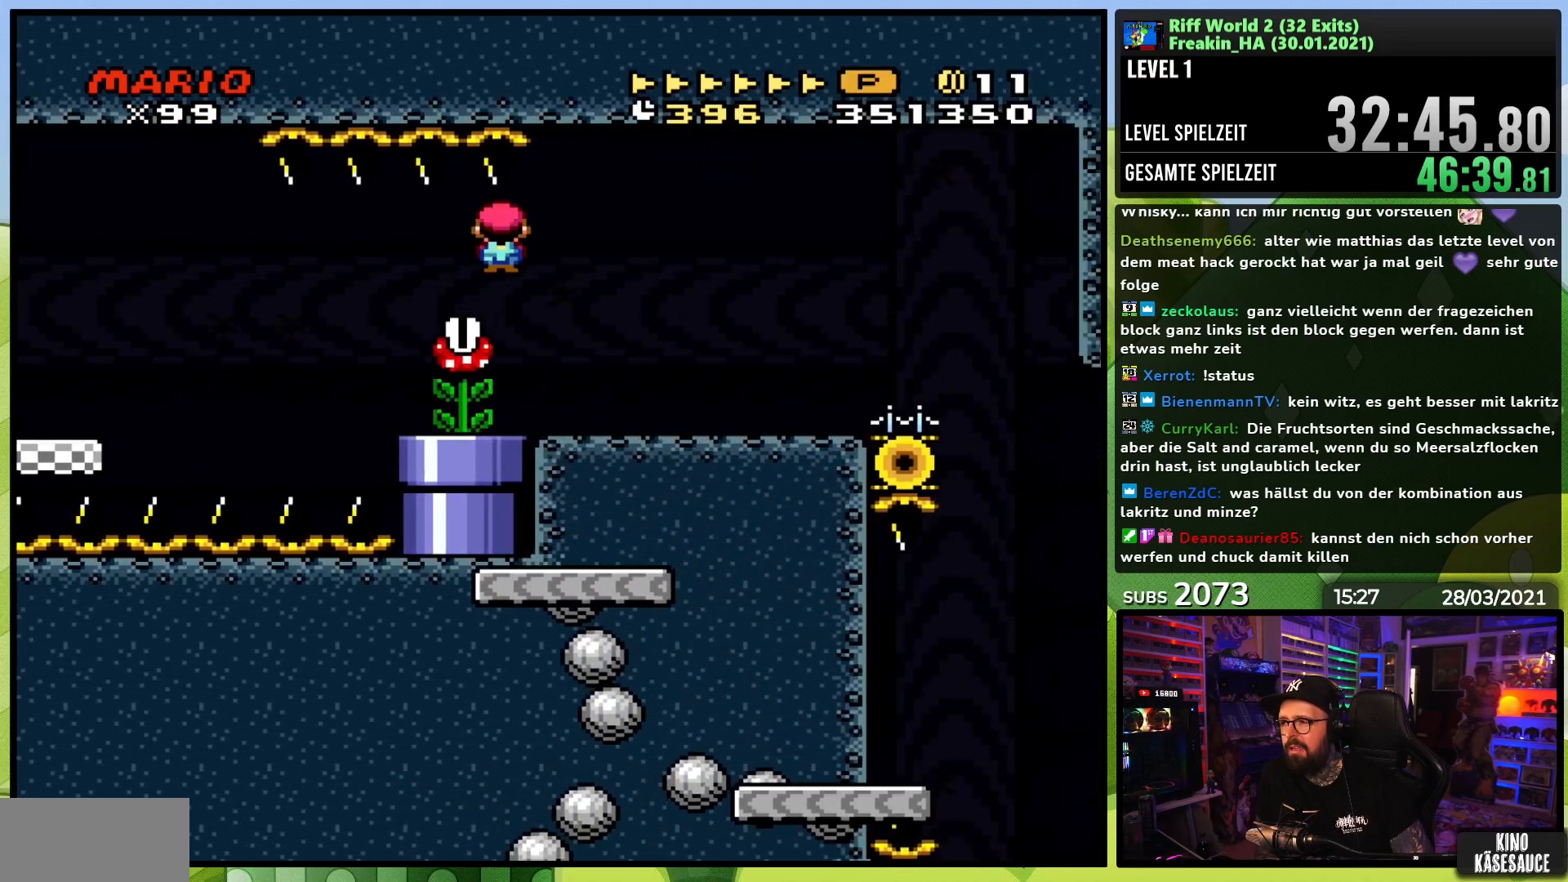
{"buttons": ["A", "X", "DPAD_RIGHT"], "events": [[483, "A", "down"]]}
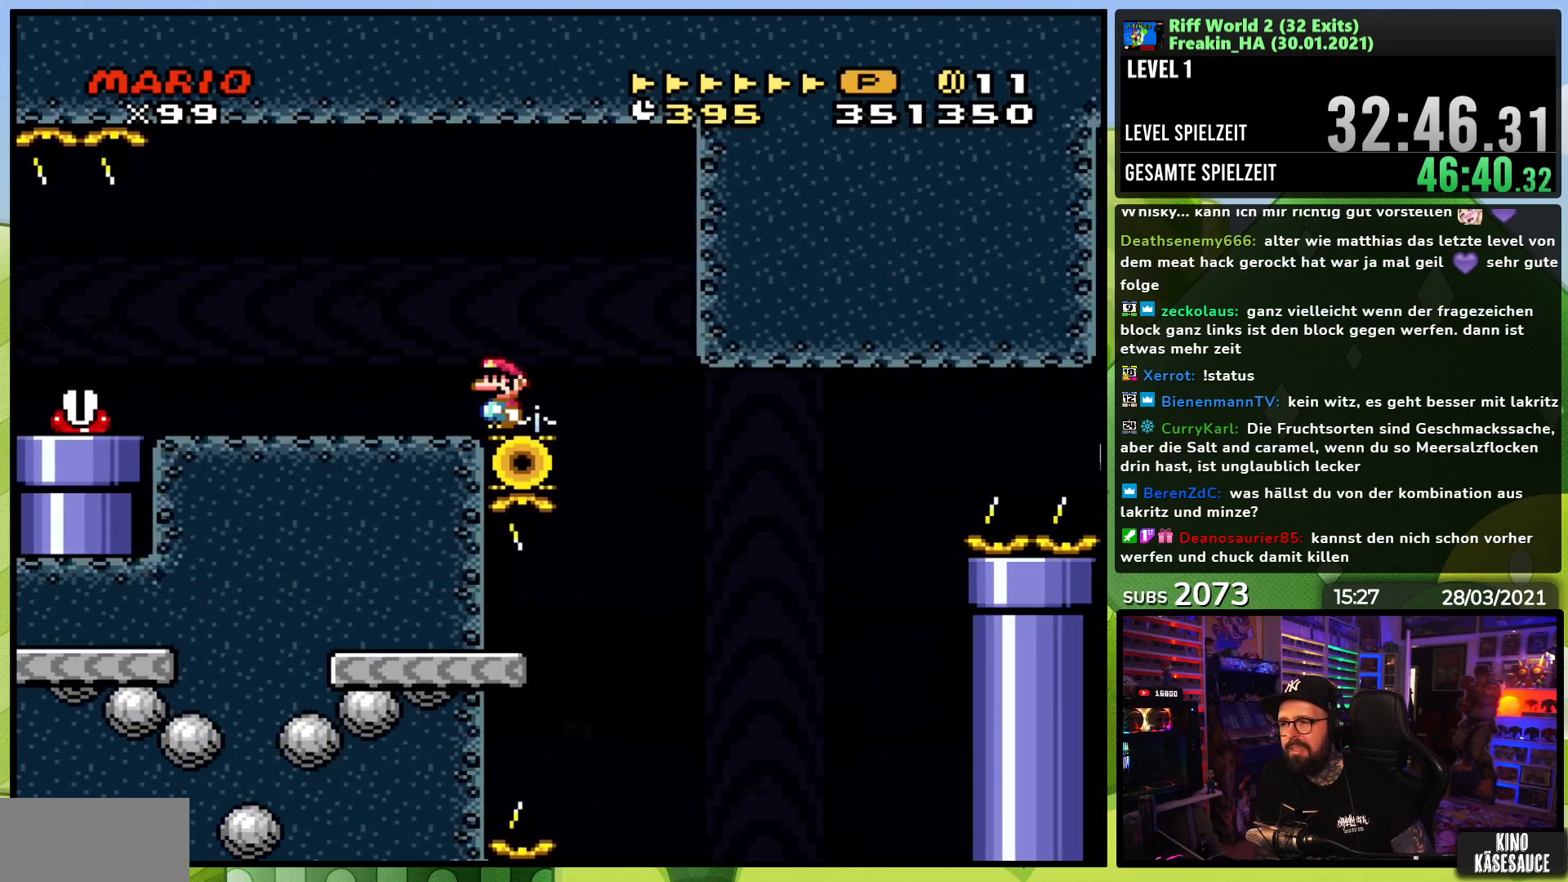
{"buttons": ["A", "X"], "events": [[183, "DPAD_RIGHT", "up"]]}
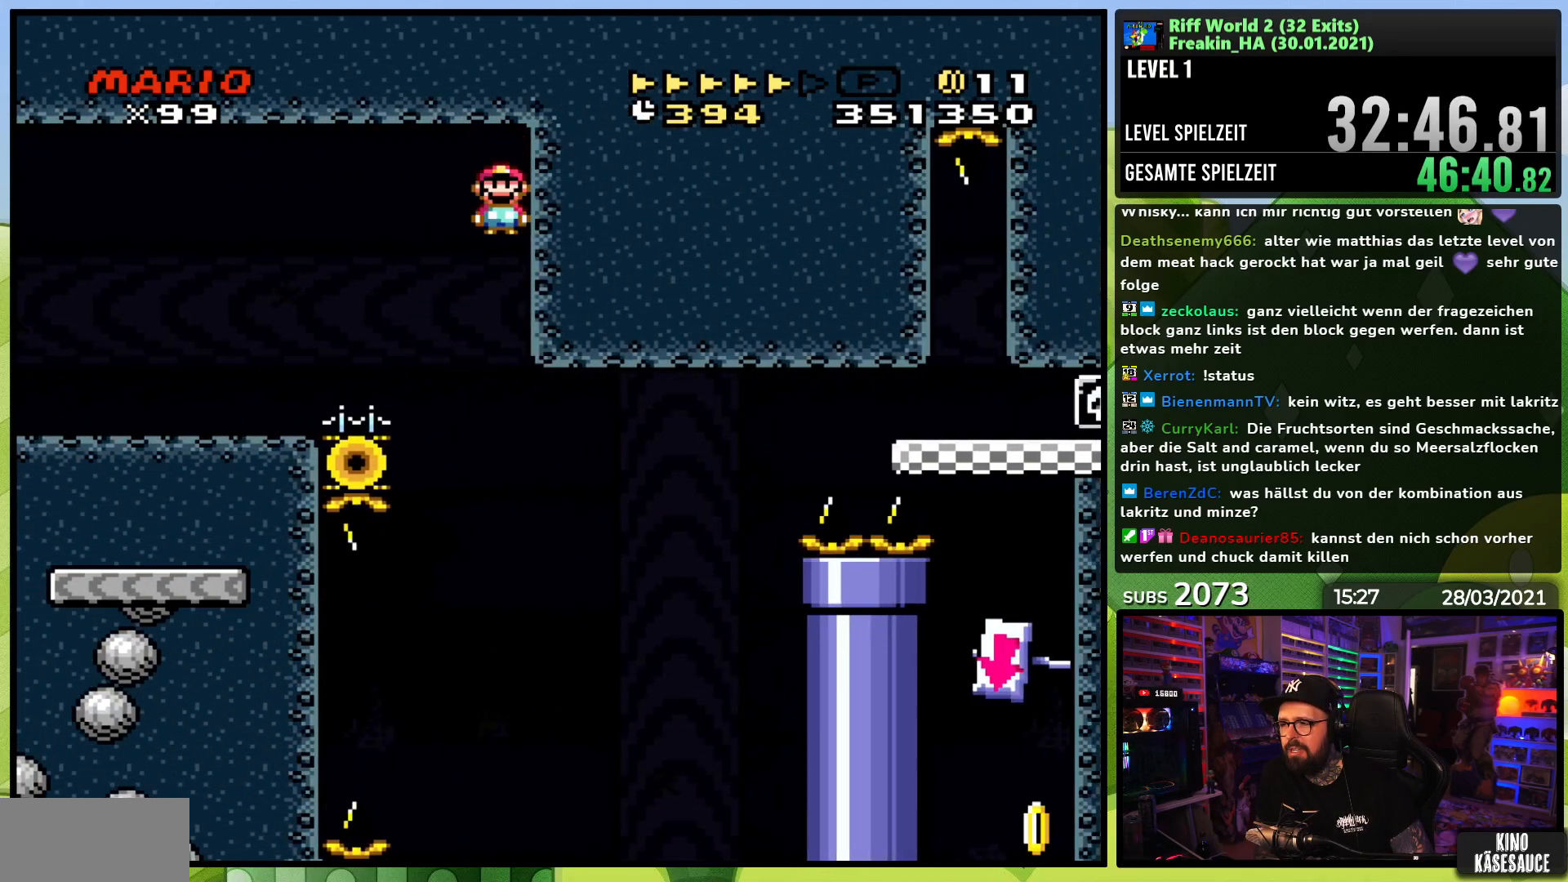
{"buttons": ["A", "X", "DPAD_LEFT"], "events": [[117, "DPAD_LEFT", "down"]]}
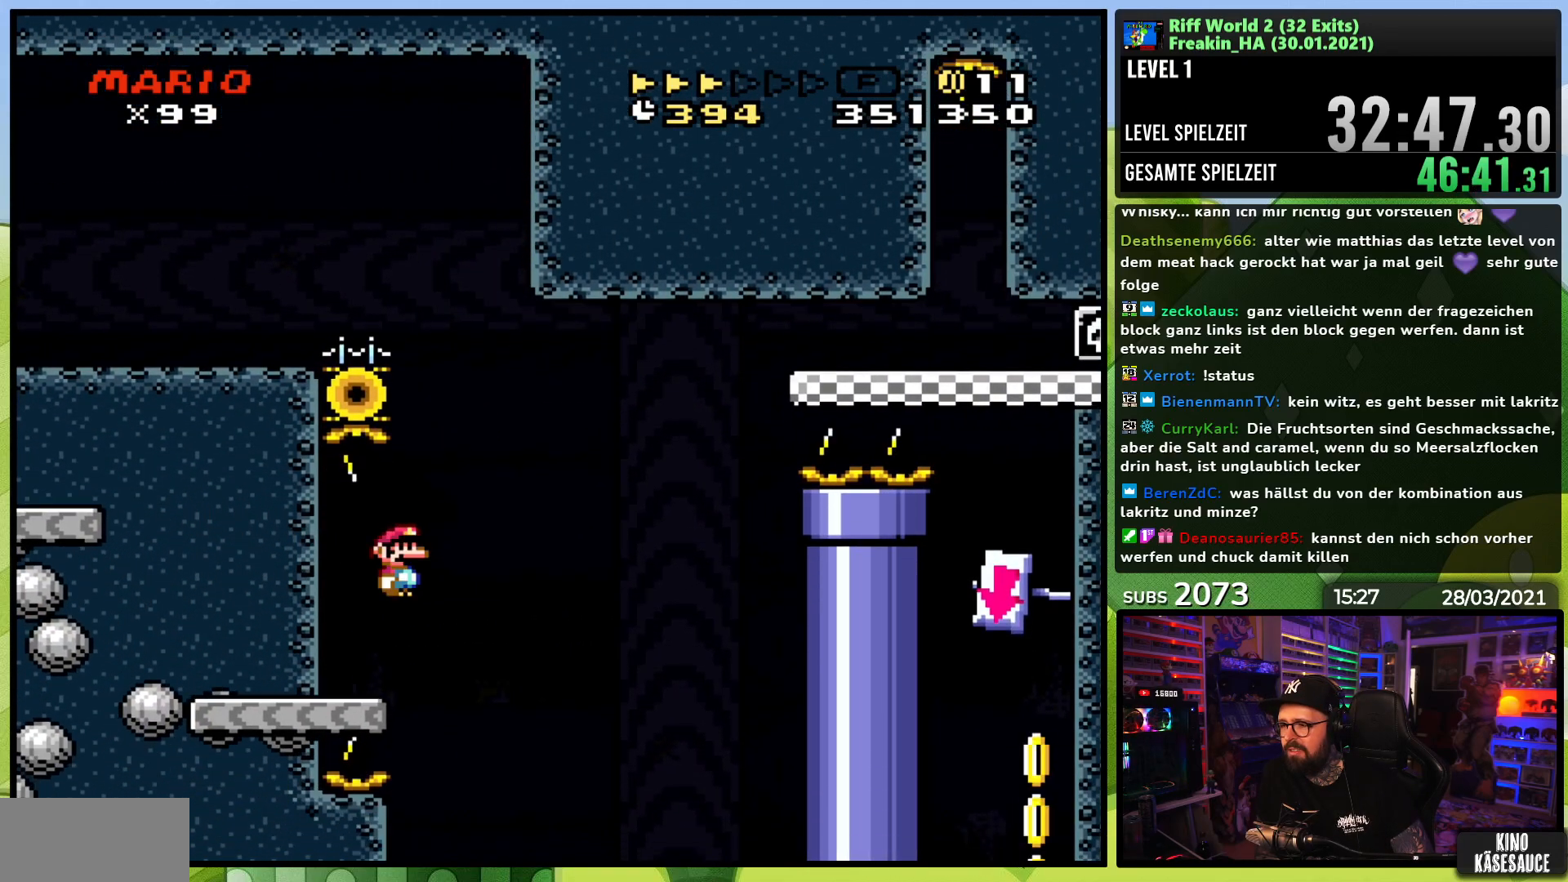
{"buttons": ["Y", "DPAD_RIGHT"], "events": [[50, "A", "up"], [50, "DPAD_LEFT", "up"], [67, "DPAD_RIGHT", "down"], [83, "X", "up"], [83, "Y", "down"], [367, "B", "down"], [467, "B", "up"]]}
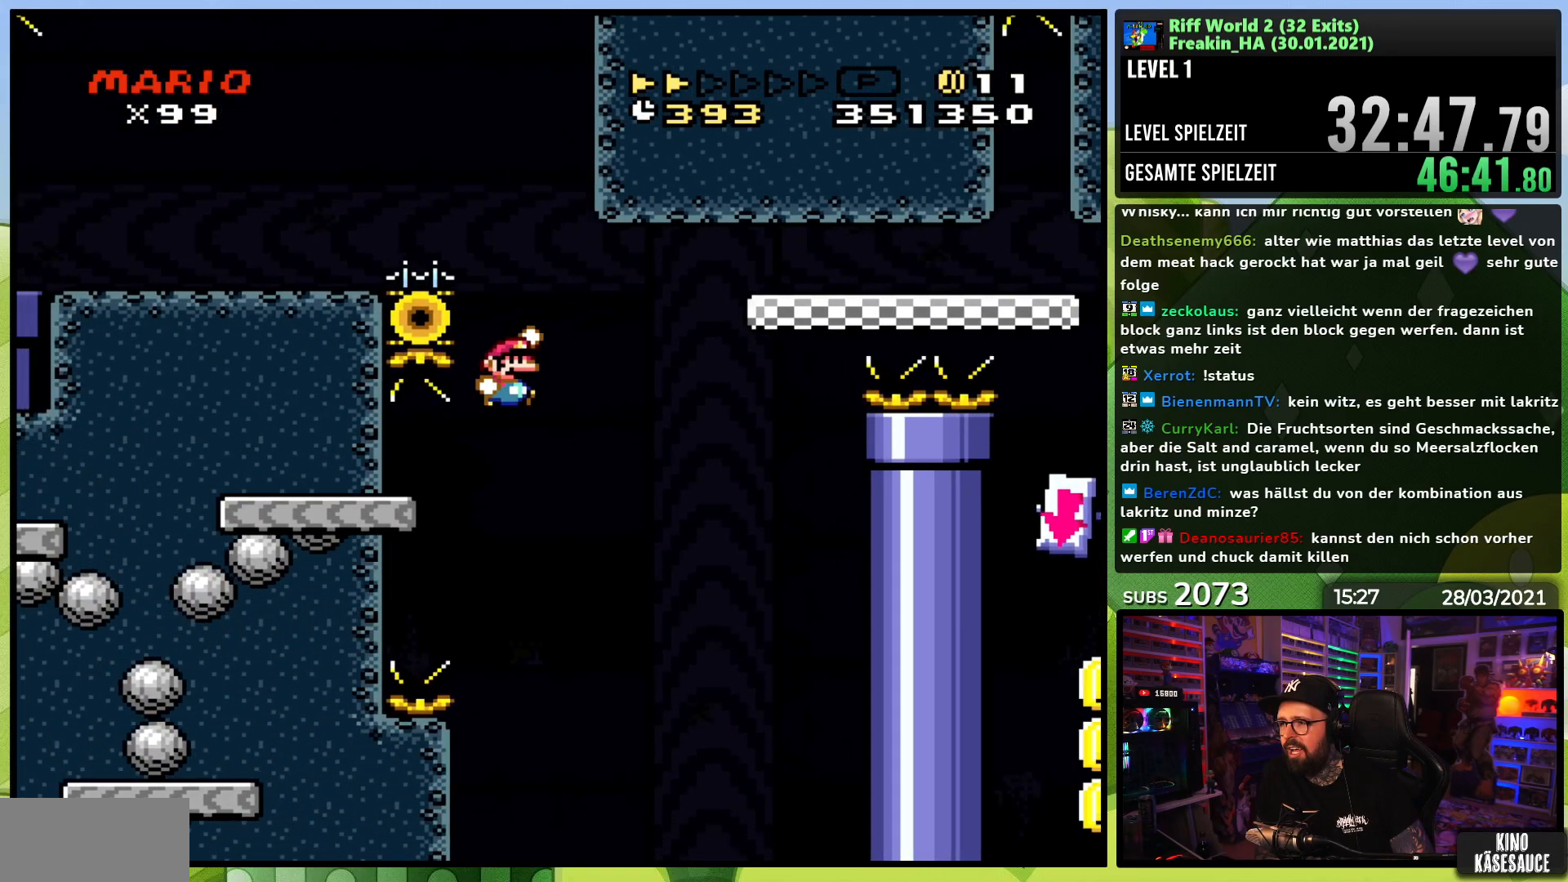
{"buttons": ["B", "Y", "DPAD_RIGHT"], "events": [[33, "B", "down"]]}
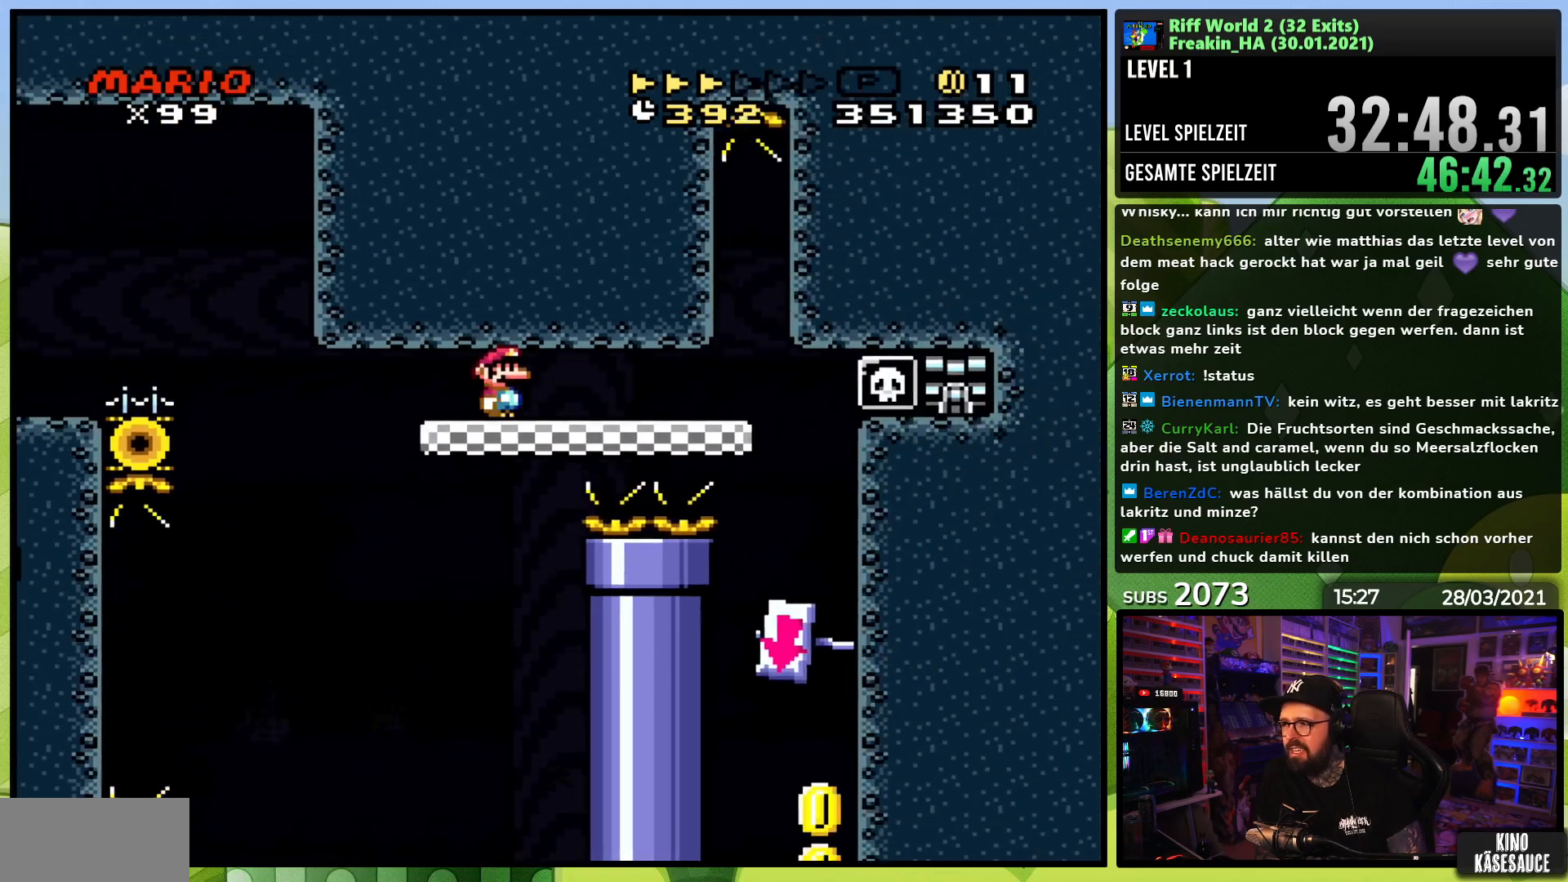
{"buttons": ["X"], "events": [[217, "B", "up"], [283, "DPAD_RIGHT", "up"], [283, "Y", "up"], [300, "X", "down"], [317, "DPAD_LEFT", "down"], [467, "DPAD_LEFT", "up"]]}
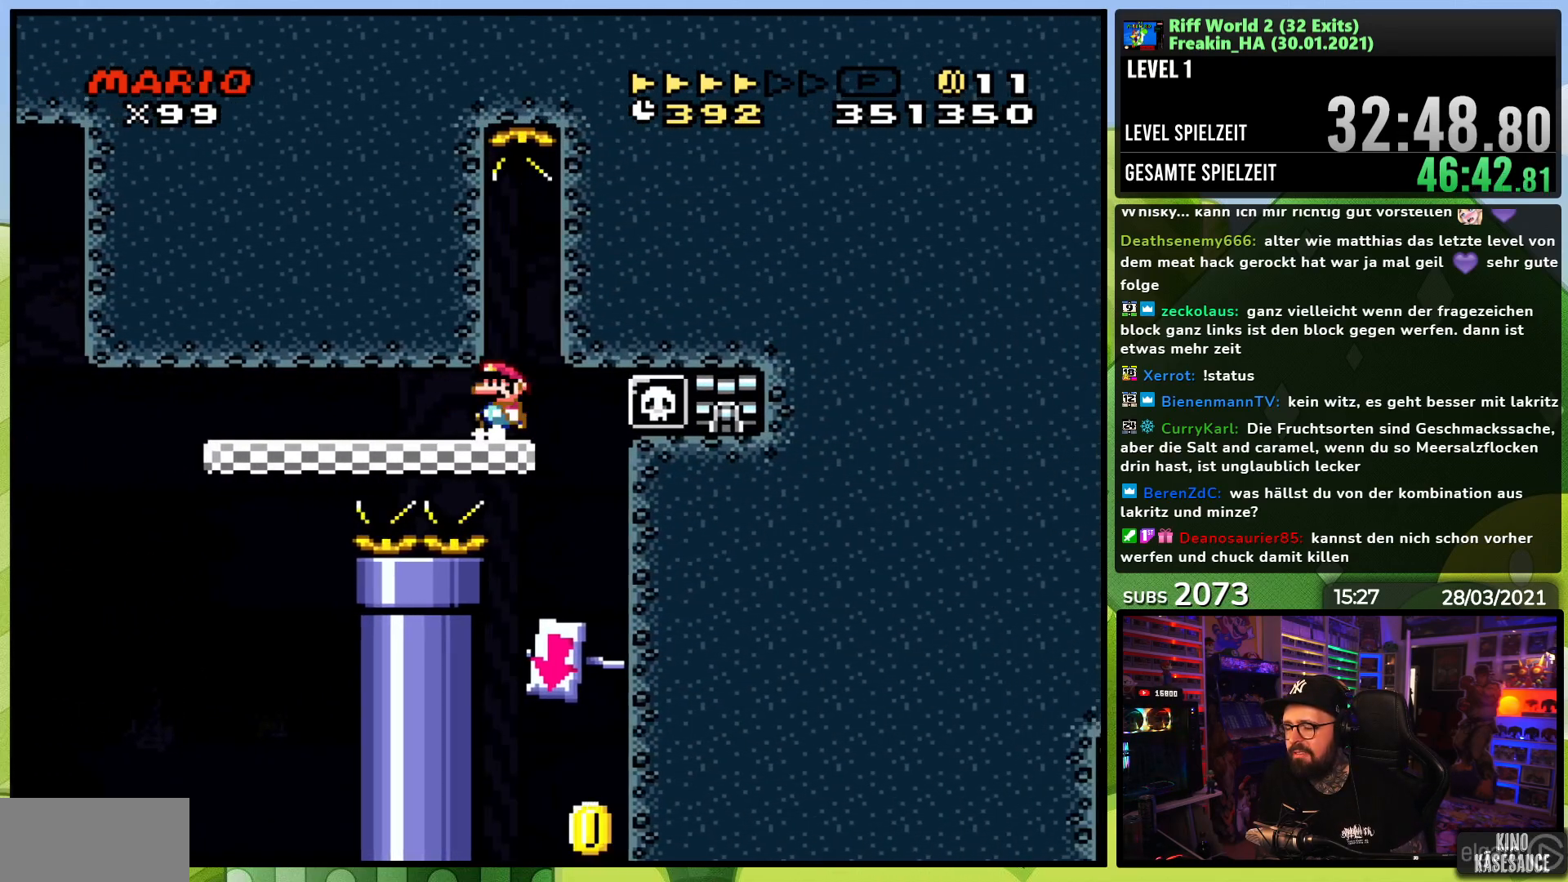
{"buttons": ["X", "DPAD_LEFT"], "events": [[150, "DPAD_LEFT", "down"], [267, "DPAD_LEFT", "up"], [400, "DPAD_LEFT", "down"]]}